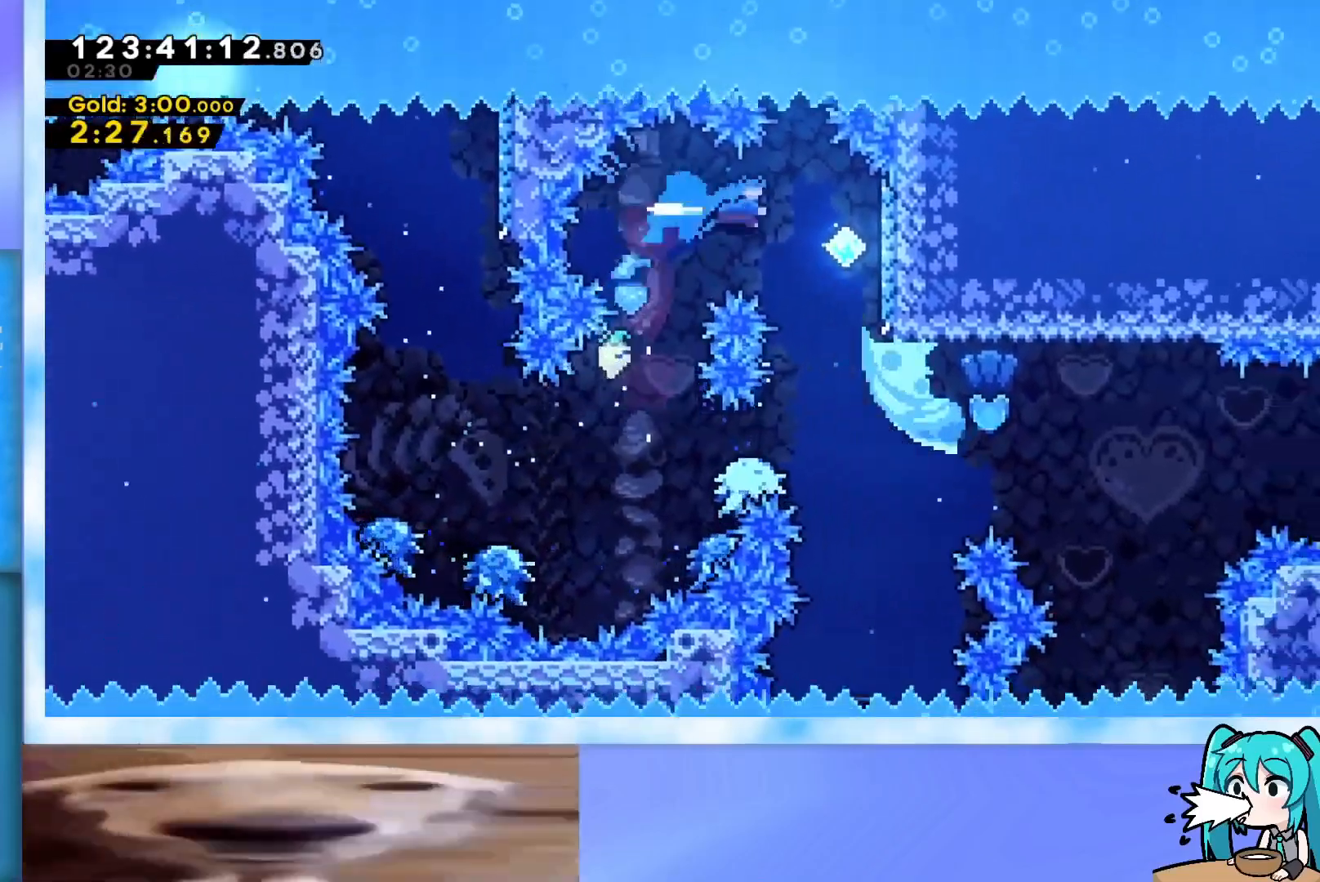
Gameplay with keyboard; each line is a JSON object with the keys held at the frame after it. "events" lists presses ("down") and releases ("up") of "dash", "demo", "down", "grab", "j2", "jump", "left", "pause", "right" and "up" between this image and that frame as [ms after this image, input, new state], when the widget could be followed in between. No other keys are recorded. Mouse input is not recorded. Key names are as the overlay labels them; some are game actions (e.g. jump) rather than physical keys.
{"keys": ["down", "jump"], "events": [[250, "down", "down"], [250, "right", "up"]]}
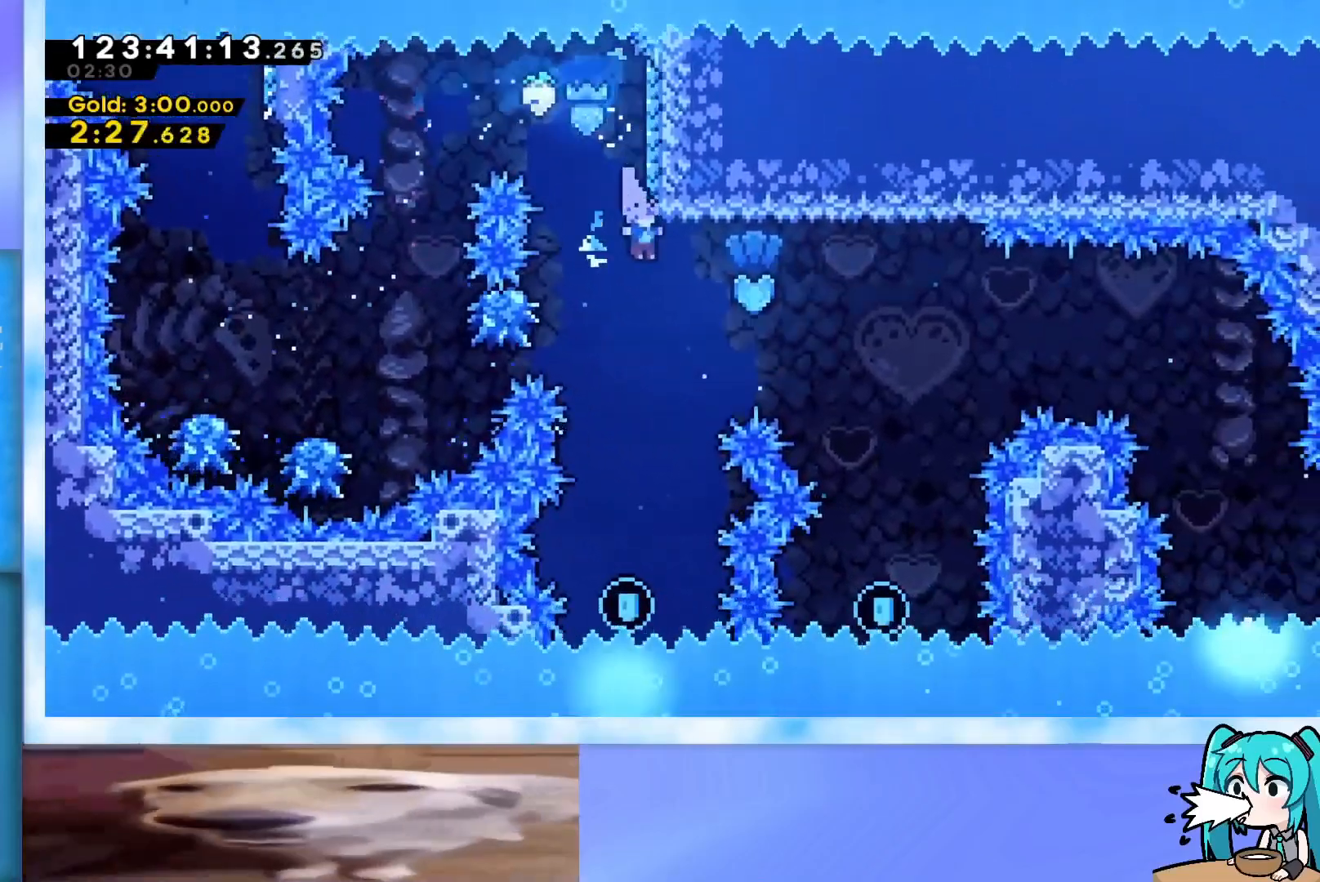
{"keys": ["jump"], "events": [[117, "down", "up"], [267, "left", "down"], [300, "left", "up"], [400, "left", "down"], [451, "left", "up"]]}
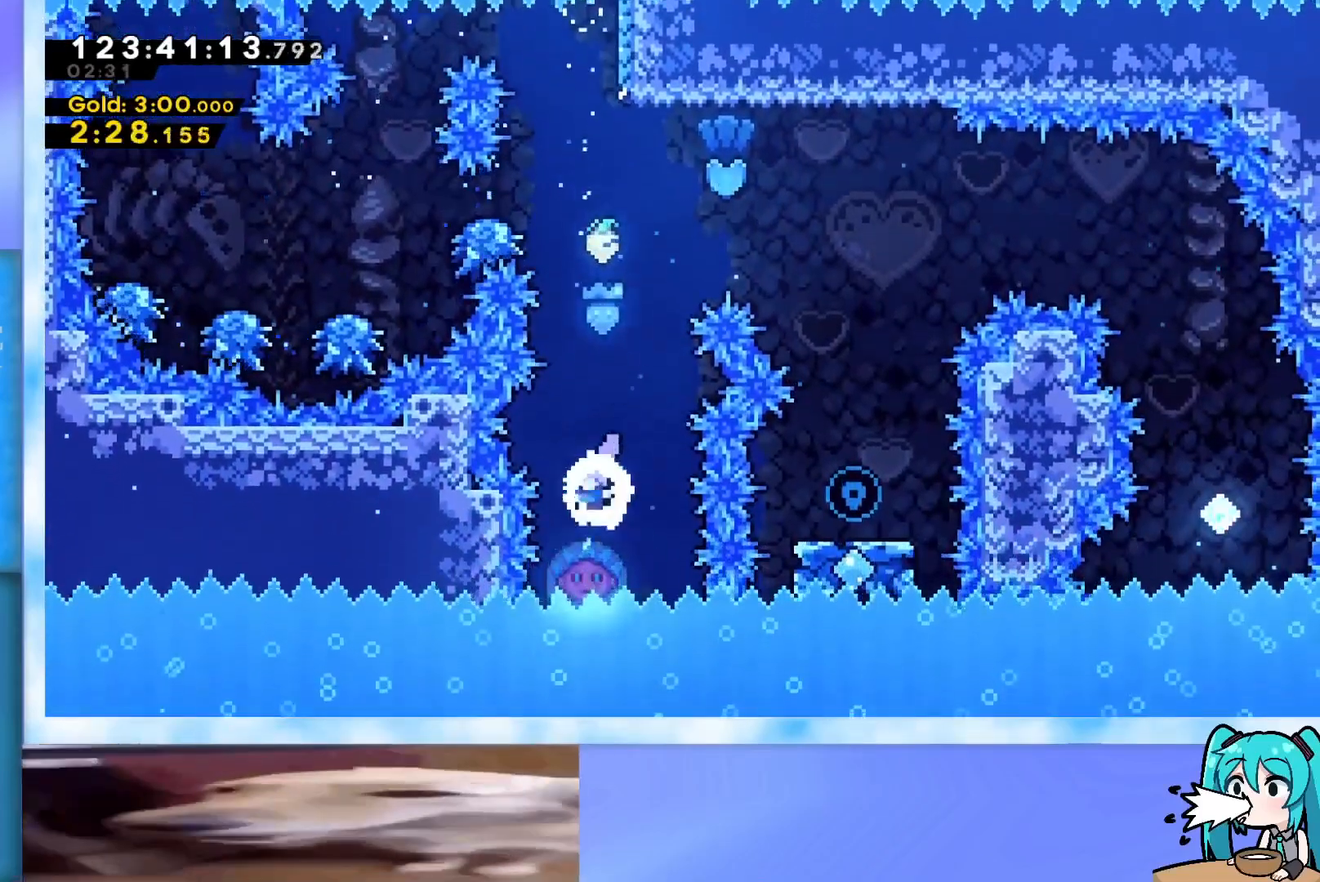
{"keys": ["dash", "jump", "right", "up"], "events": [[367, "right", "down"], [367, "up", "down"], [417, "dash", "down"]]}
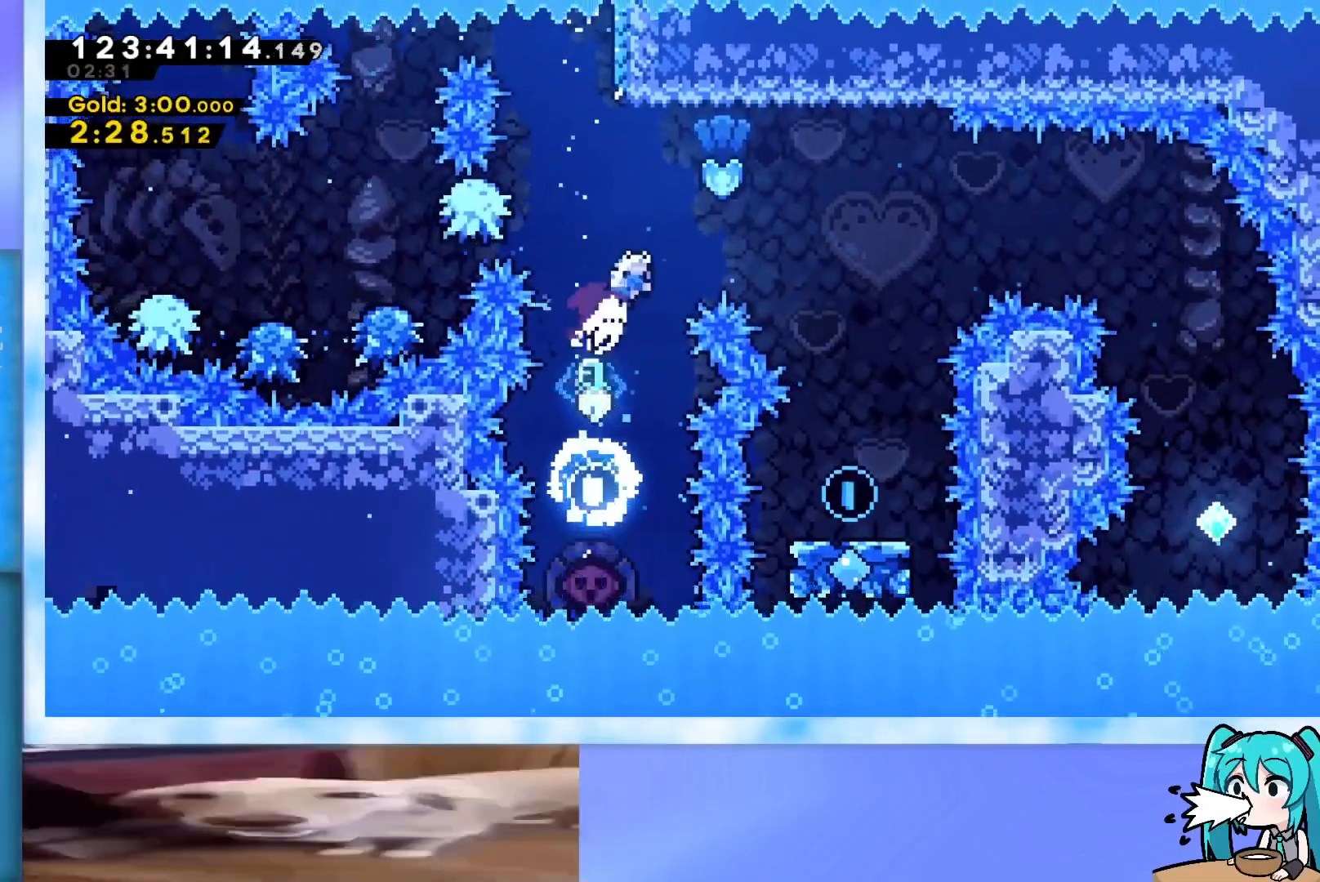
{"keys": ["down"], "events": [[67, "dash", "up"], [100, "up", "up"], [200, "down", "down"], [334, "jump", "up"], [484, "right", "up"]]}
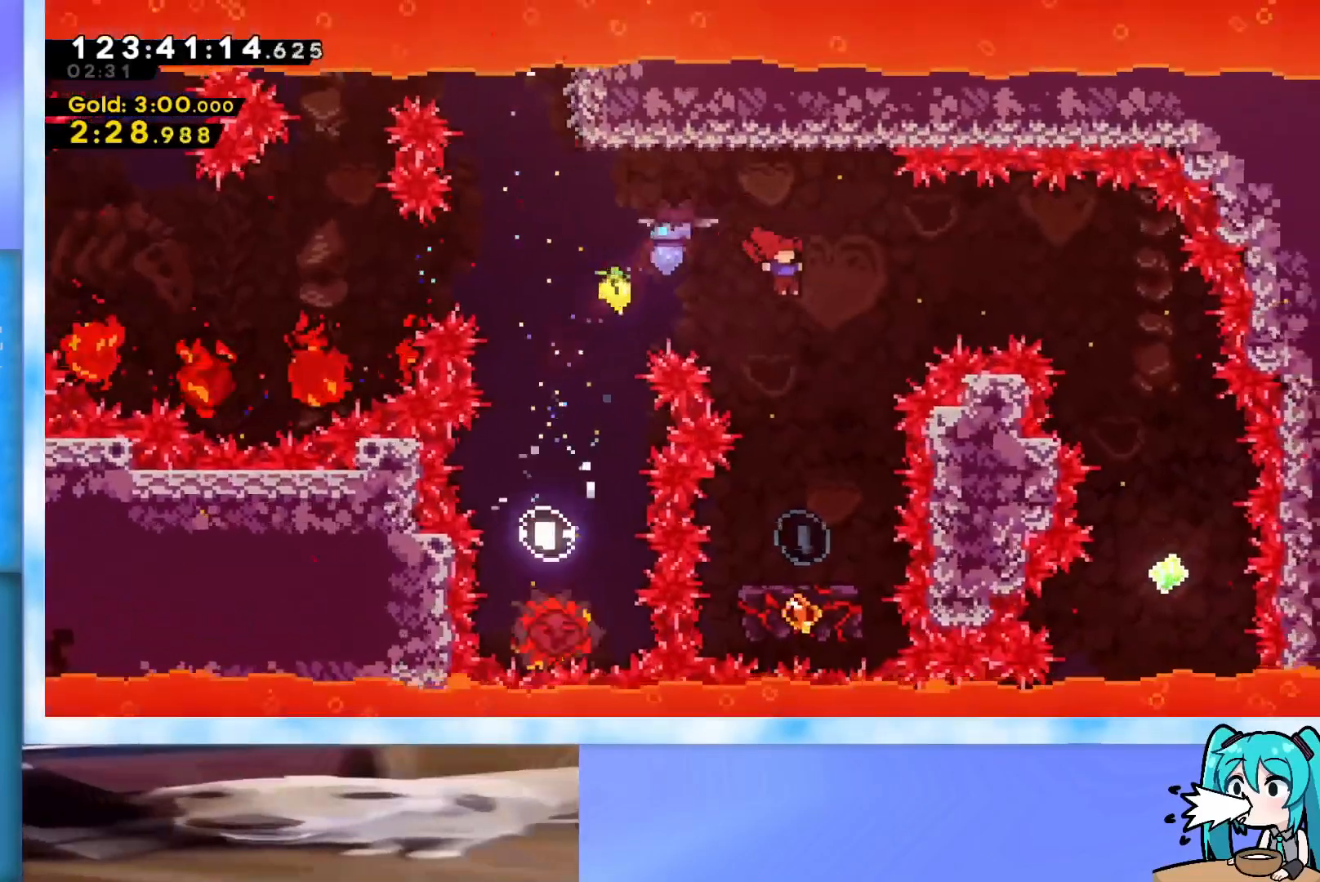
{"keys": [], "events": [[350, "right", "down"], [400, "down", "up"], [400, "right", "up"]]}
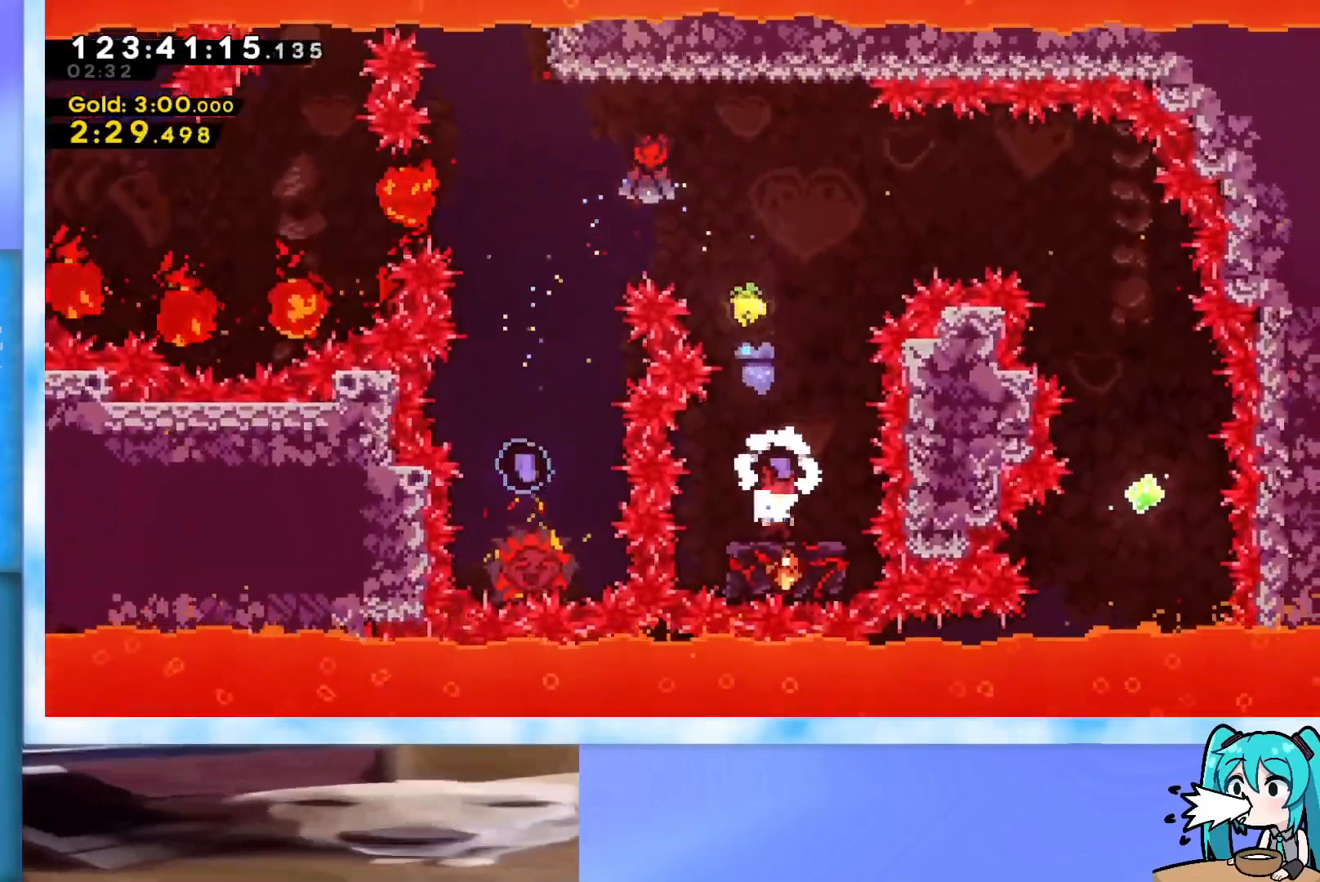
{"keys": ["jump", "right"], "events": [[367, "jump", "down"], [367, "right", "down"]]}
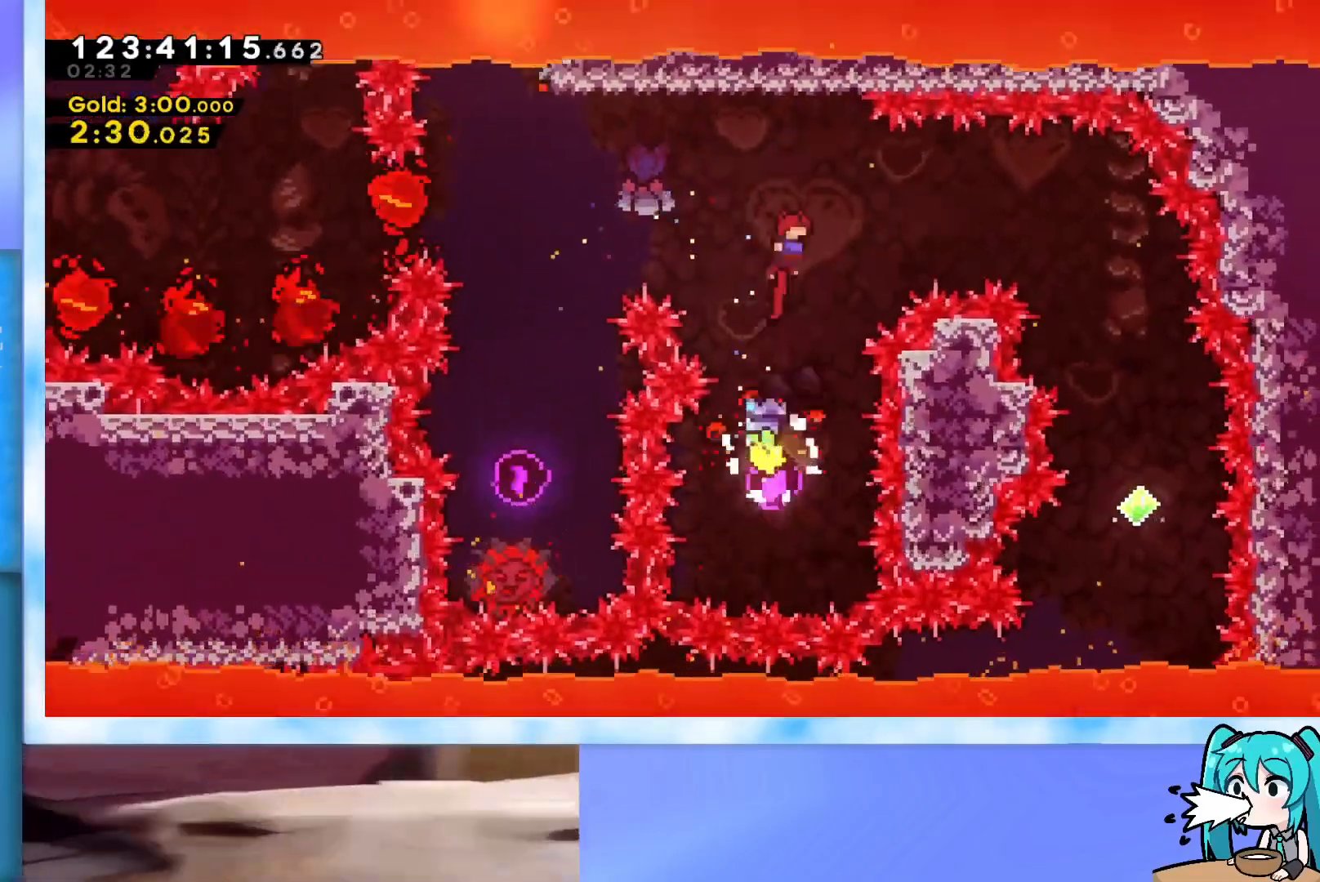
{"keys": ["down", "right"], "events": [[150, "dash", "down"], [250, "dash", "up"], [300, "down", "down"], [383, "jump", "up"]]}
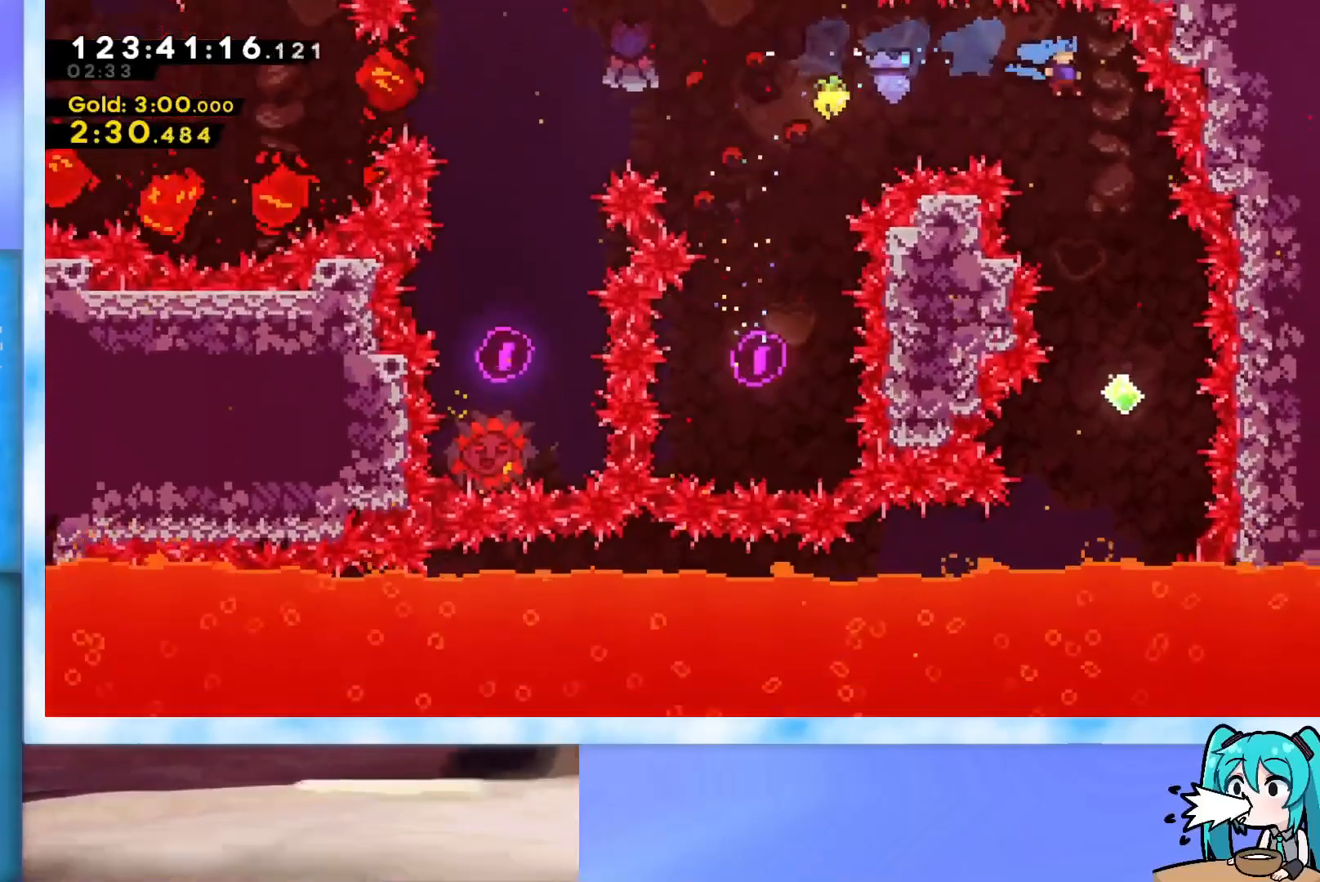
{"keys": ["down", "left"], "events": [[33, "right", "up"], [451, "left", "down"]]}
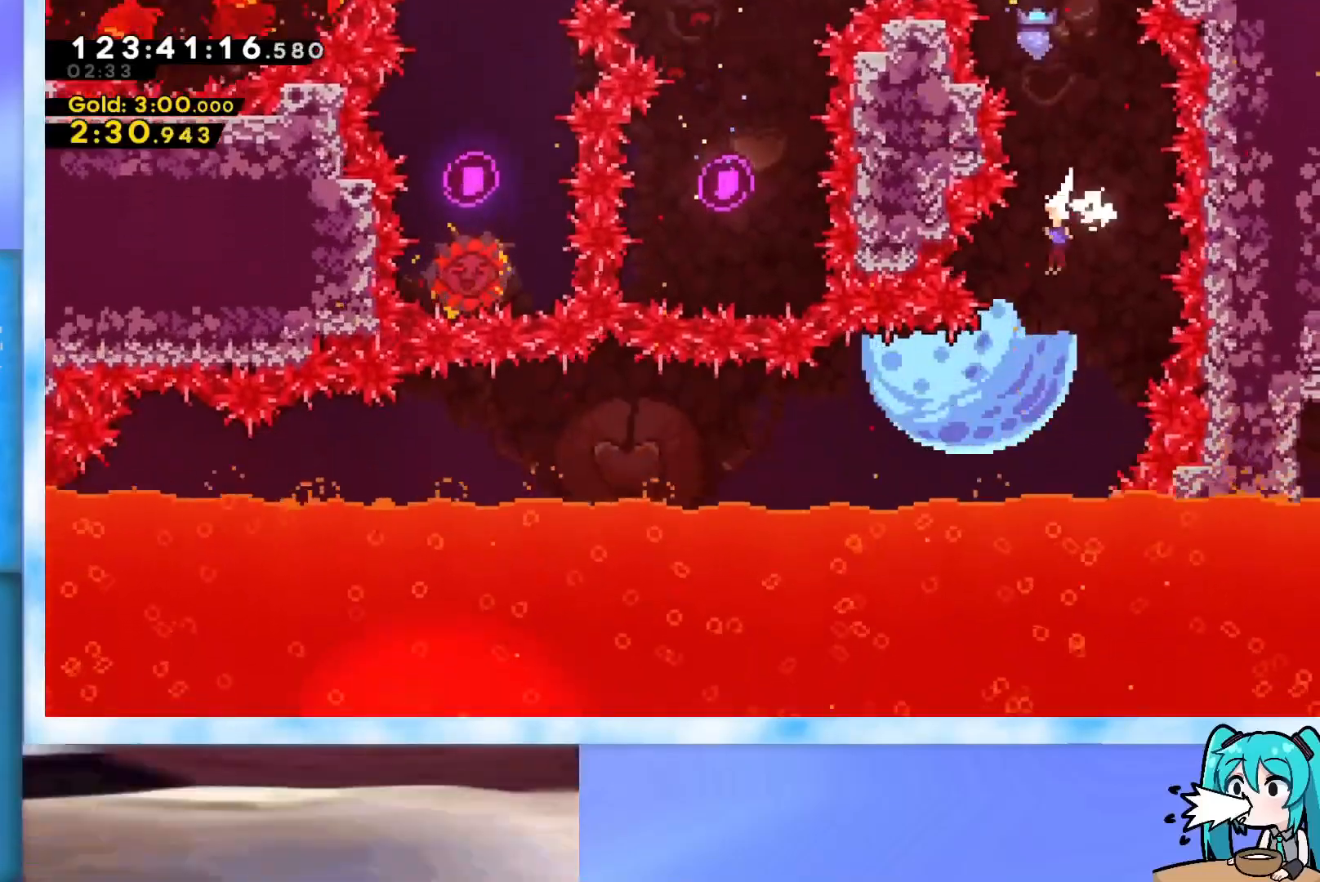
{"keys": ["left"], "events": [[33, "down", "up"], [233, "dash", "down"], [417, "dash", "up"]]}
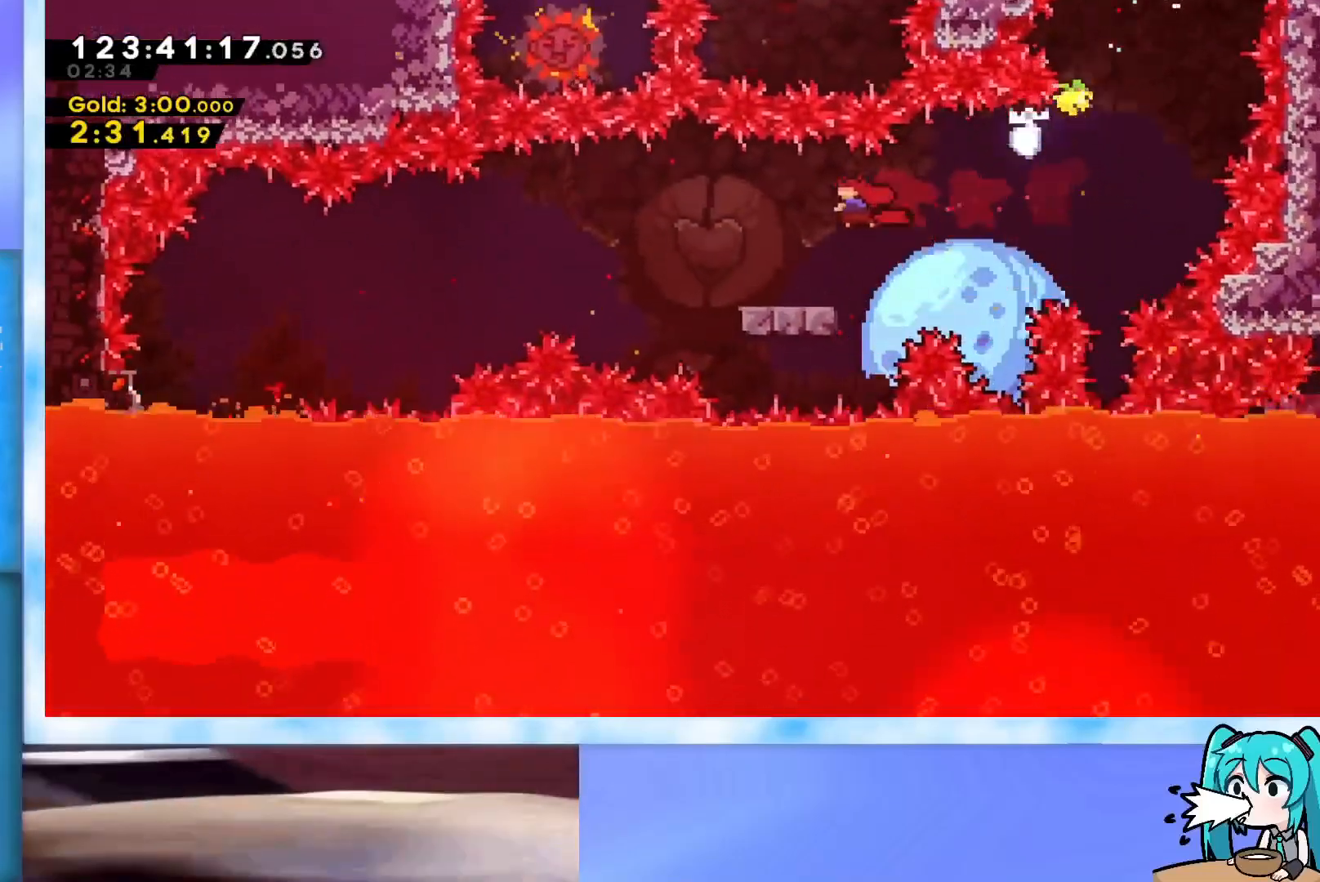
{"keys": ["jump", "left"], "events": [[50, "dash", "down"], [50, "down", "down"], [200, "dash", "up"], [200, "down", "up"], [250, "jump", "down"]]}
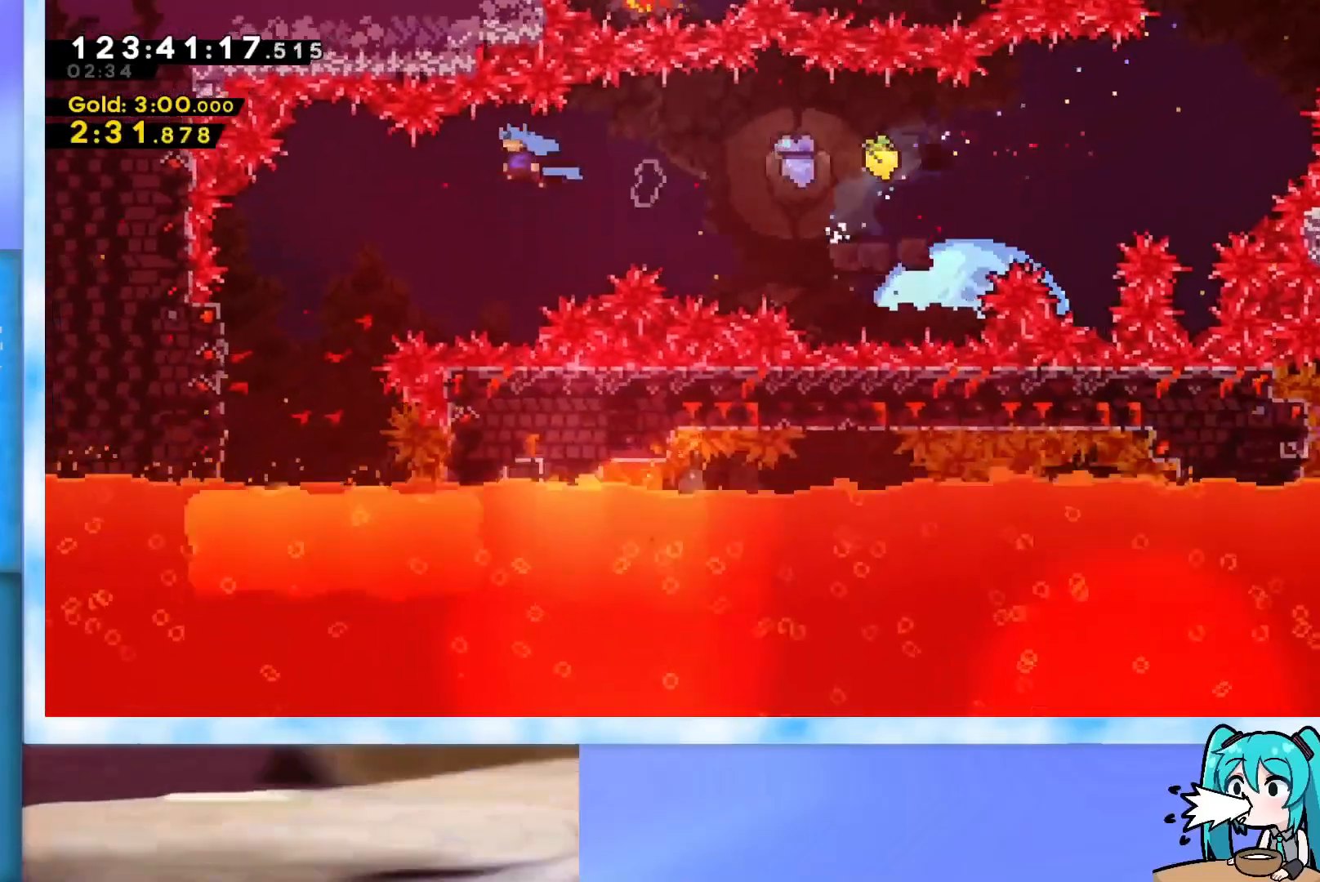
{"keys": ["down", "right"], "events": [[33, "down", "down"], [33, "jump", "up"], [66, "left", "up"], [450, "right", "down"]]}
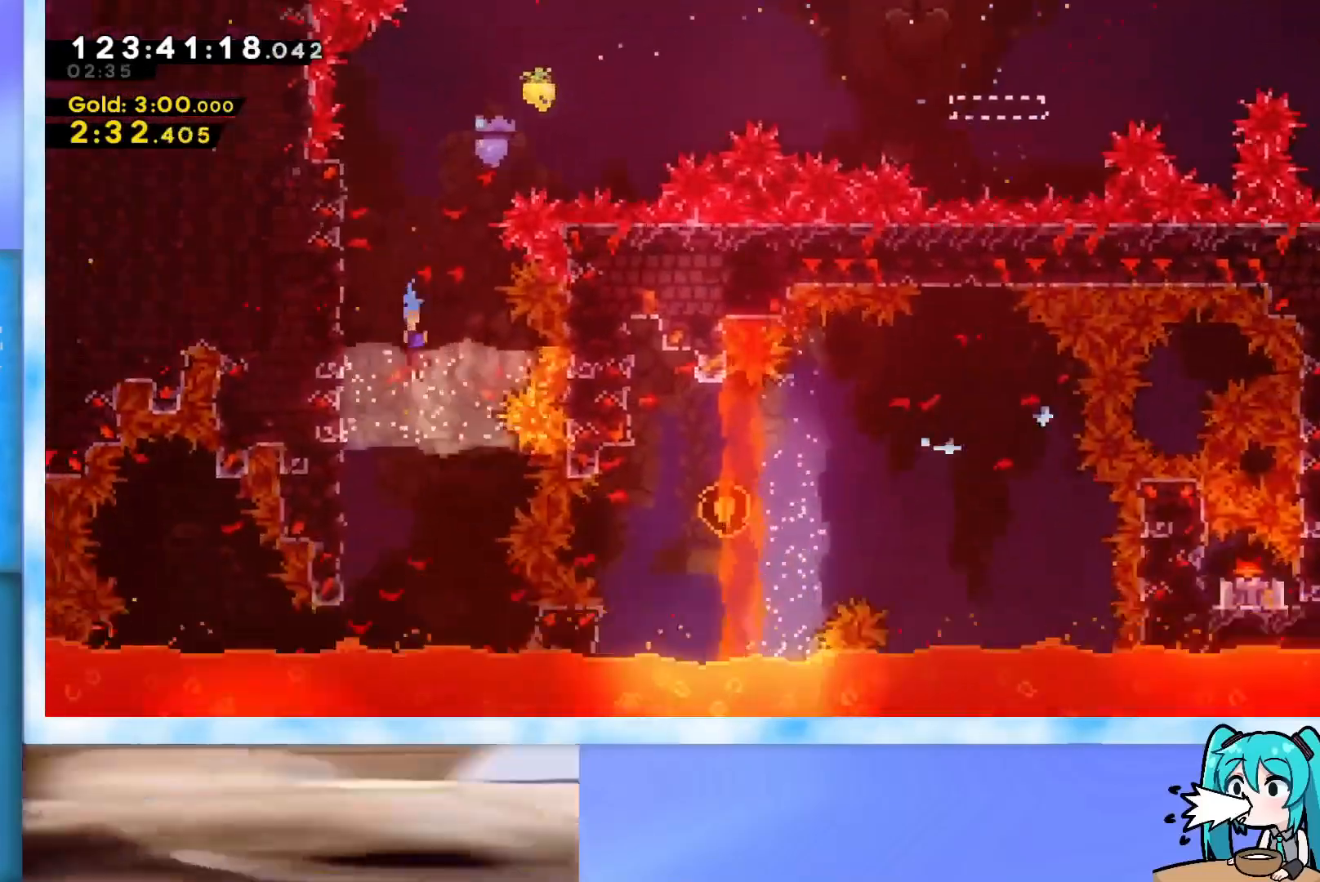
{"keys": ["right"], "events": [[50, "right", "up"], [367, "right", "down"], [467, "down", "up"]]}
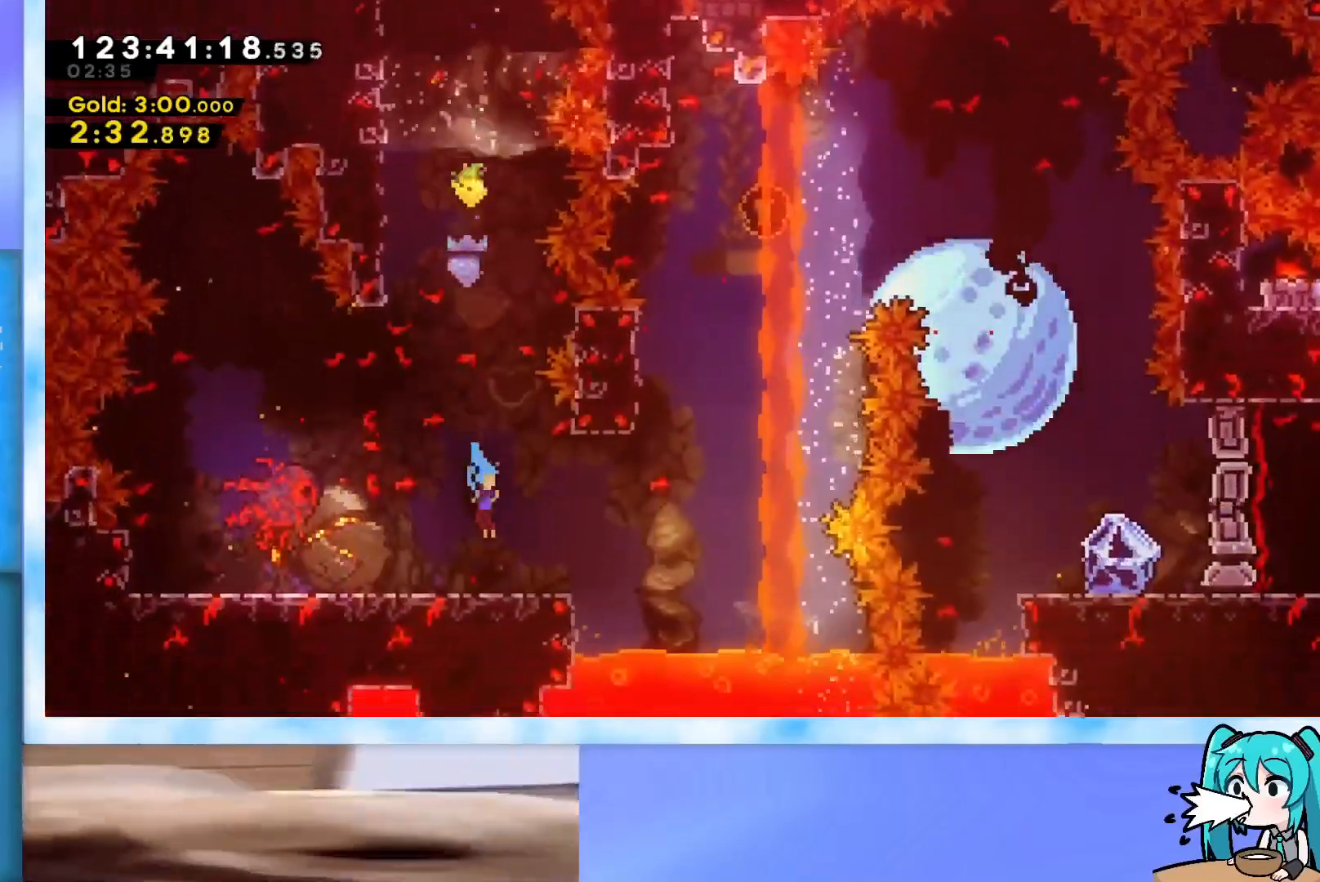
{"keys": ["dash", "up"], "events": [[167, "jump", "down"], [350, "jump", "up"], [400, "right", "up"], [400, "up", "down"], [450, "dash", "down"]]}
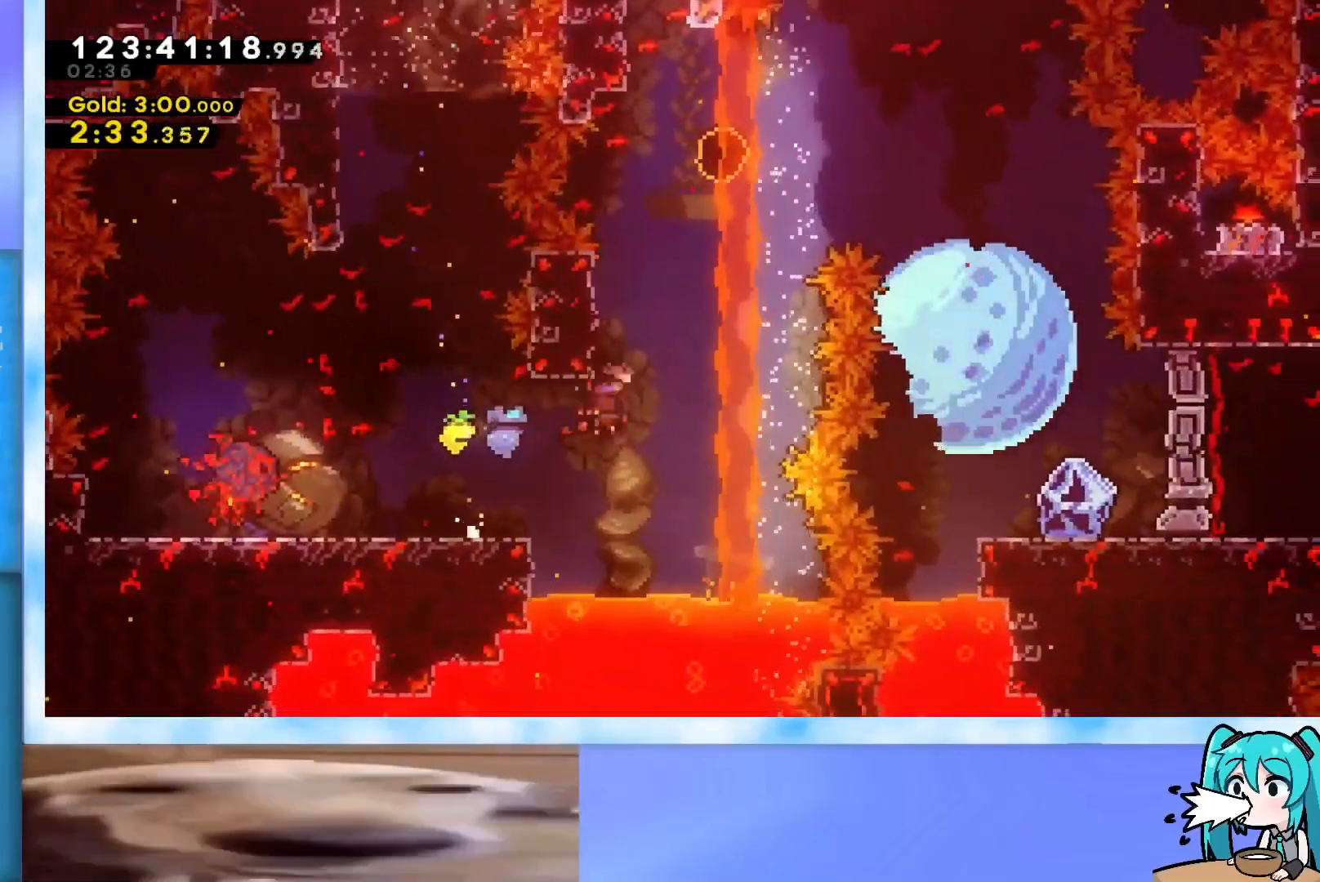
{"keys": ["down", "jump", "right"], "events": [[50, "dash", "up"], [84, "right", "down"], [134, "jump", "down"], [284, "up", "up"], [367, "down", "down"]]}
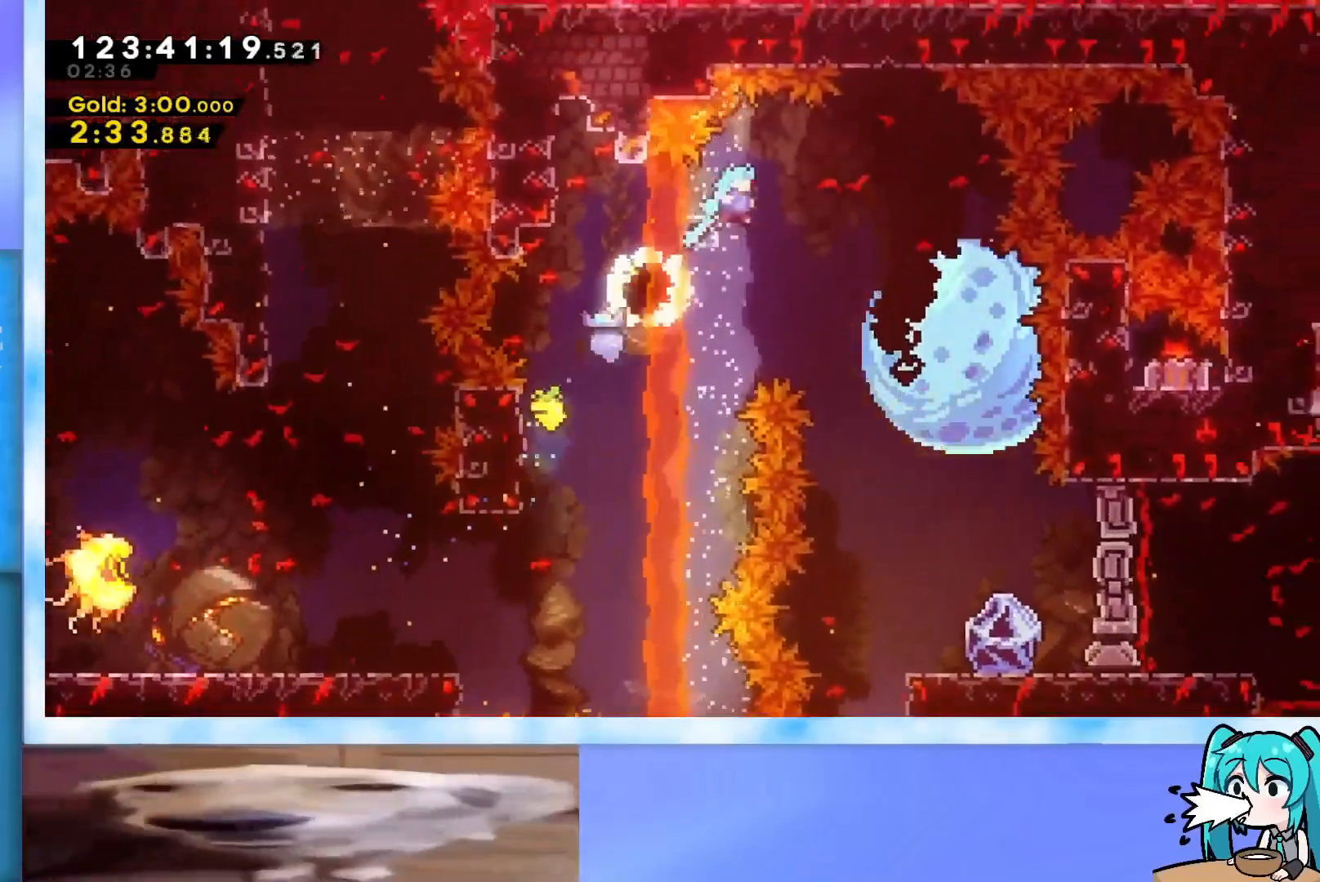
{"keys": ["down", "grab", "right"], "events": [[100, "jump", "up"], [200, "grab", "down"]]}
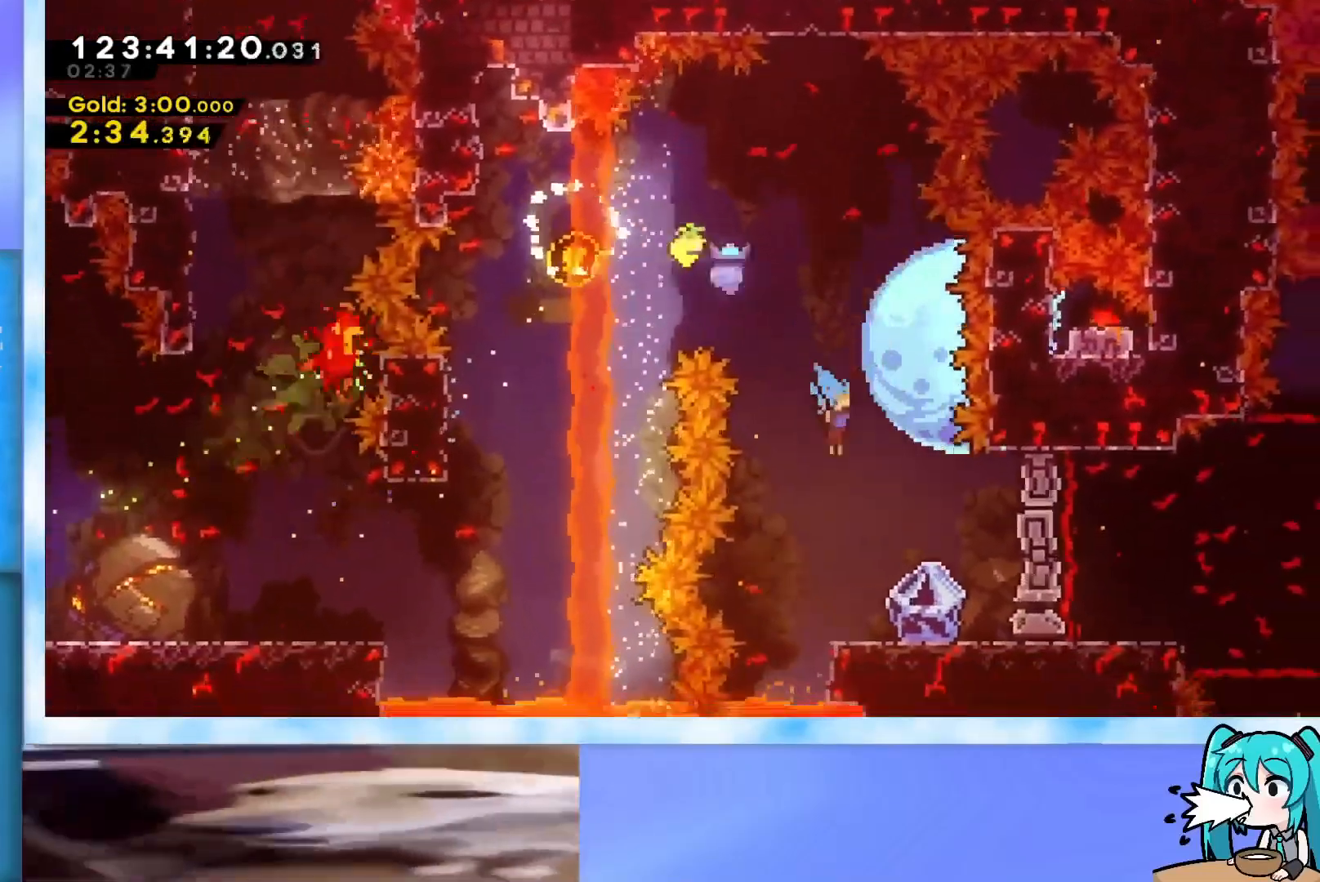
{"keys": ["grab"], "events": [[67, "right", "up"], [117, "down", "up"]]}
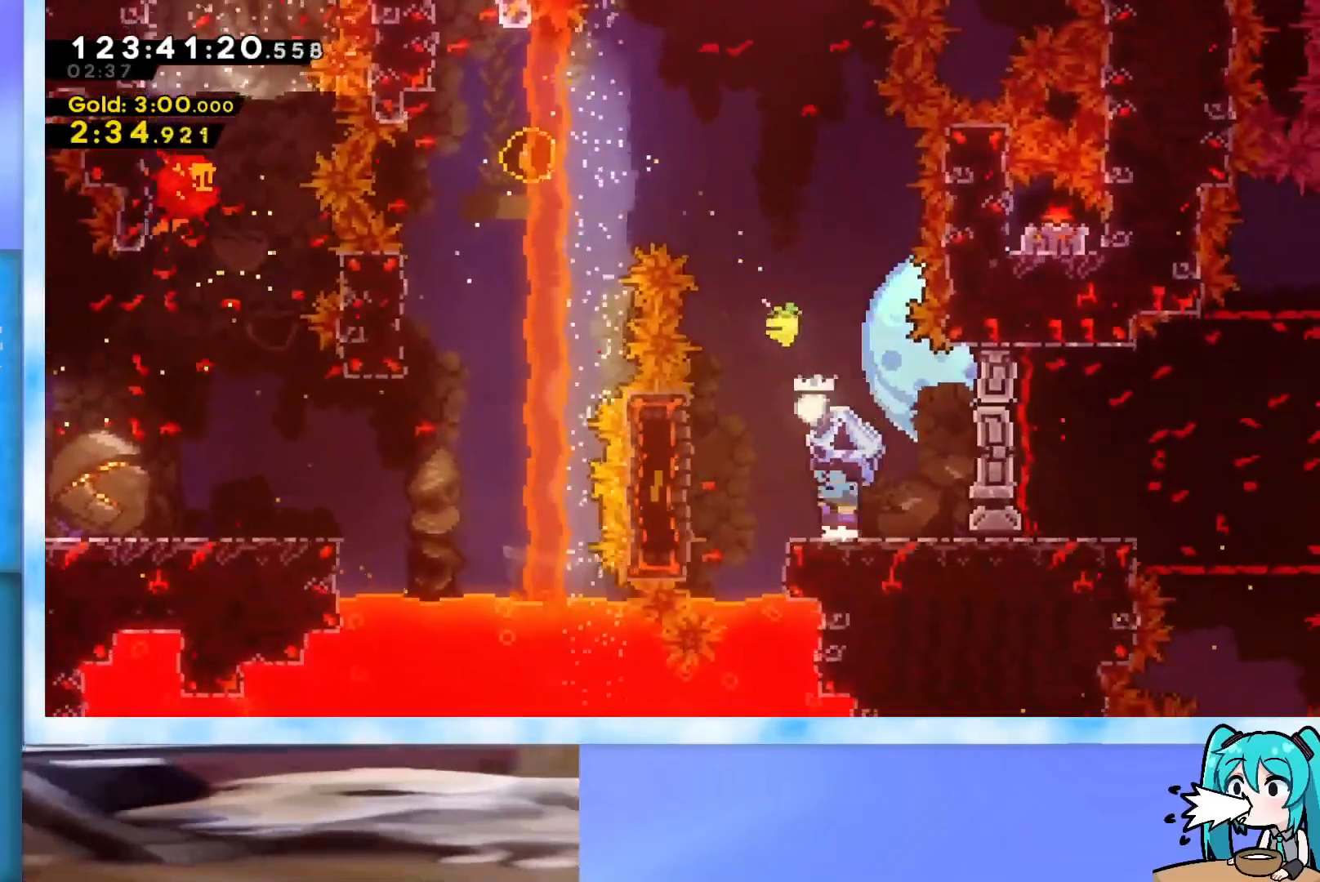
{"keys": ["dash", "up"], "events": [[100, "jump", "down"], [183, "up", "down"], [233, "right", "down"], [317, "grab", "up"], [317, "jump", "up"], [317, "right", "up"], [417, "dash", "down"]]}
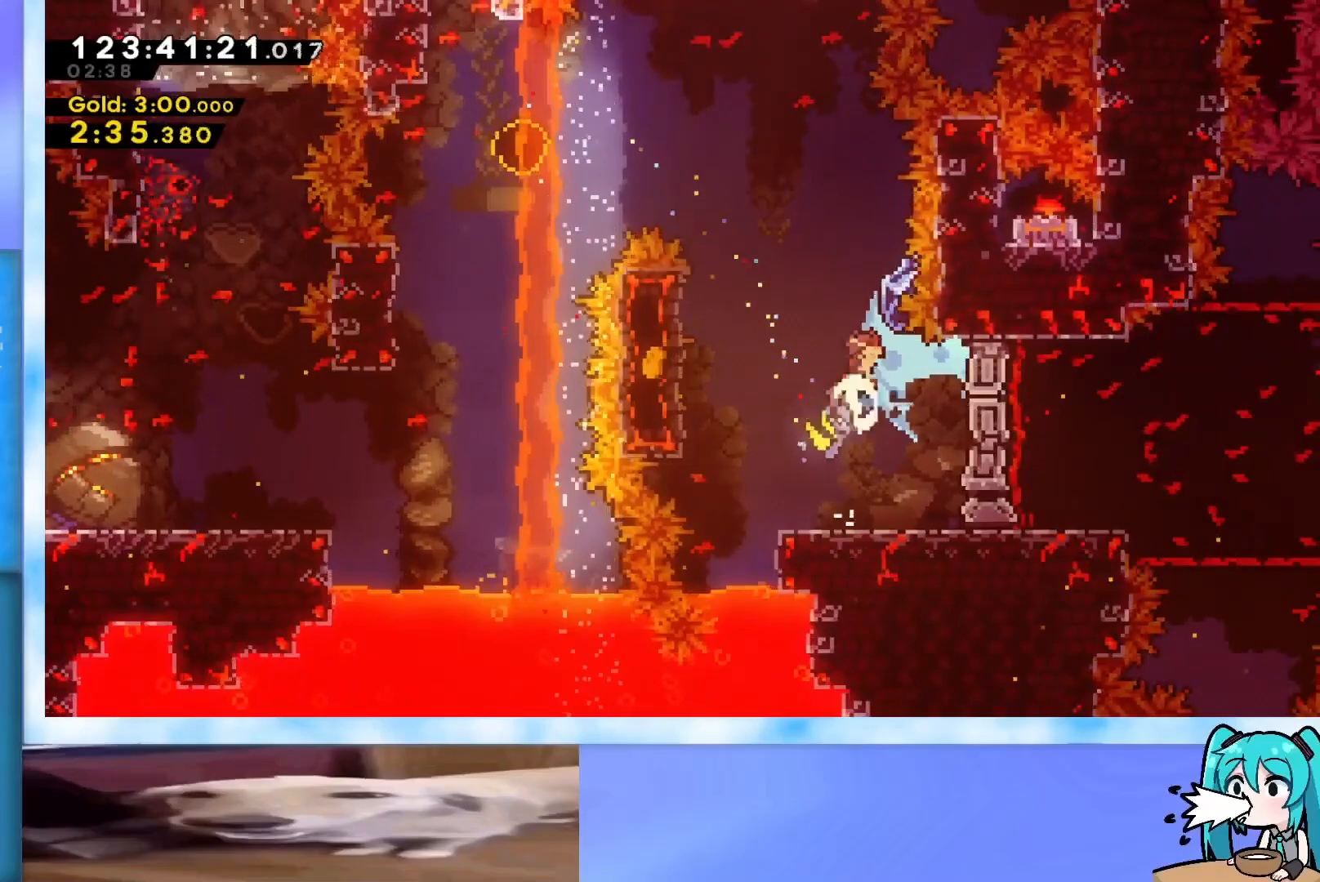
{"keys": ["grab"], "events": [[17, "dash", "up"], [100, "grab", "down"], [384, "left", "down"], [434, "up", "up"], [484, "left", "up"]]}
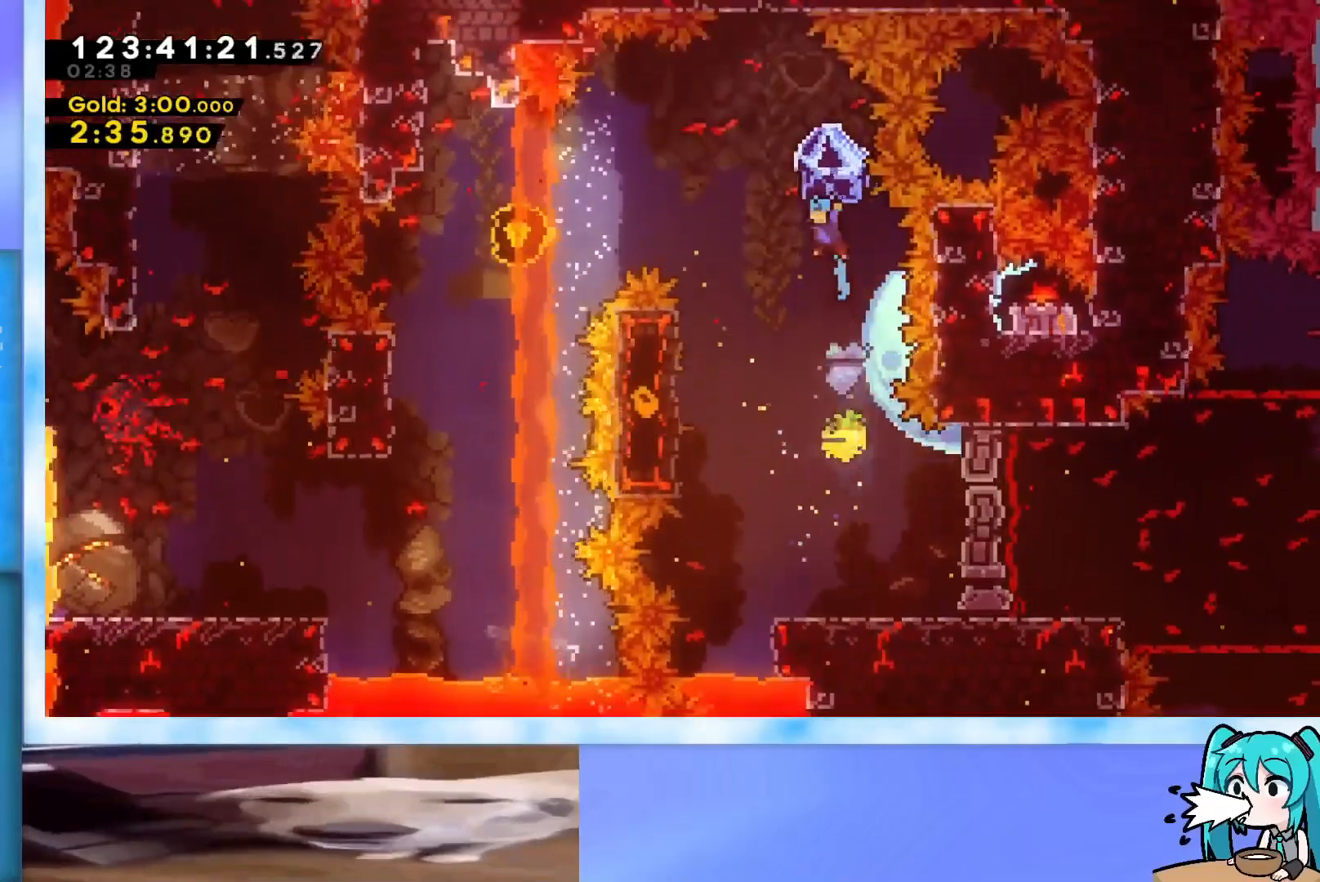
{"keys": ["right"], "events": [[33, "right", "down"], [67, "grab", "up"], [67, "right", "up"], [450, "right", "down"]]}
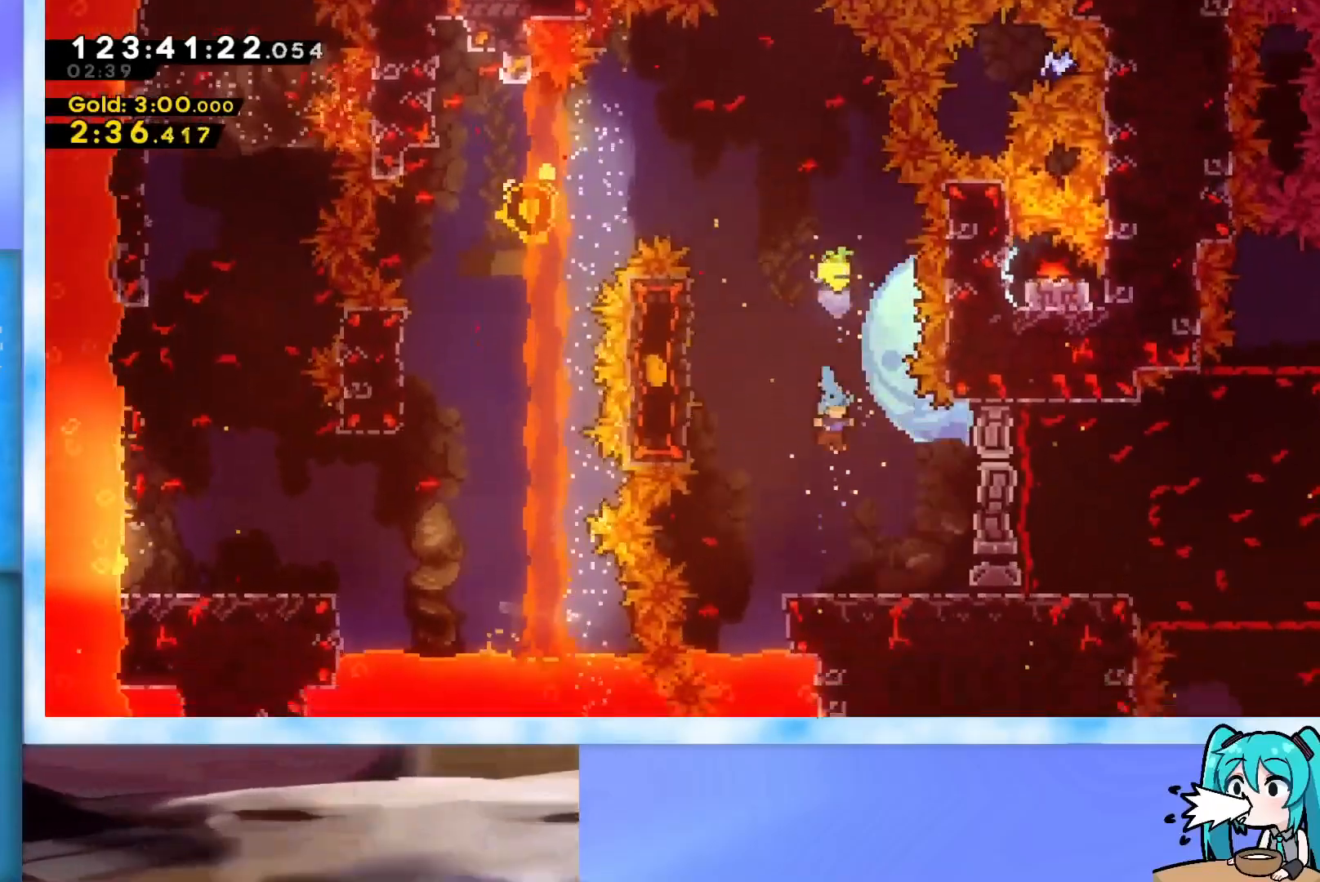
{"keys": [], "events": [[284, "right", "up"]]}
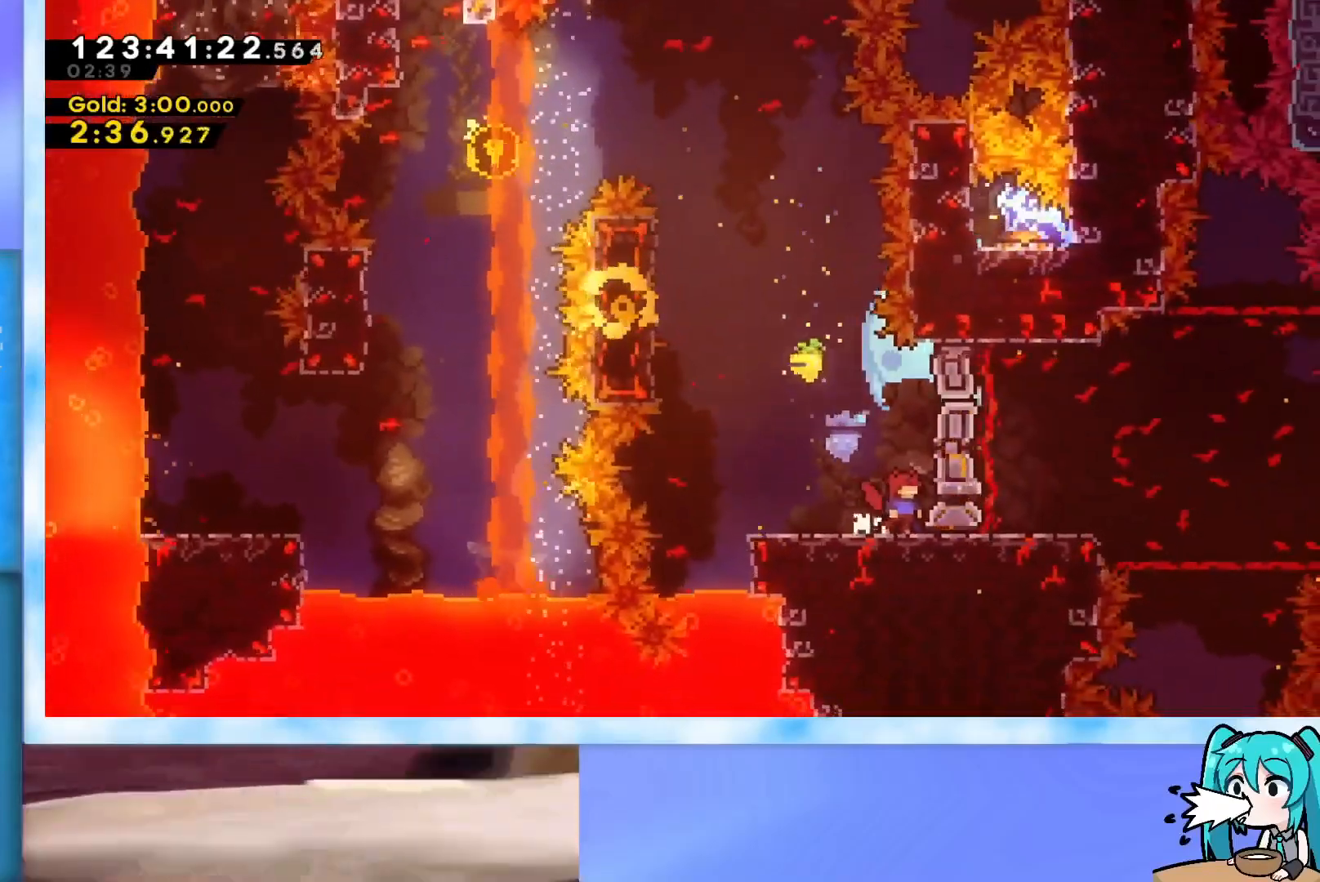
{"keys": ["jump", "right"], "events": [[150, "dash", "down"], [150, "down", "down"], [150, "right", "down"], [250, "down", "up"], [300, "dash", "up"], [334, "jump", "down"]]}
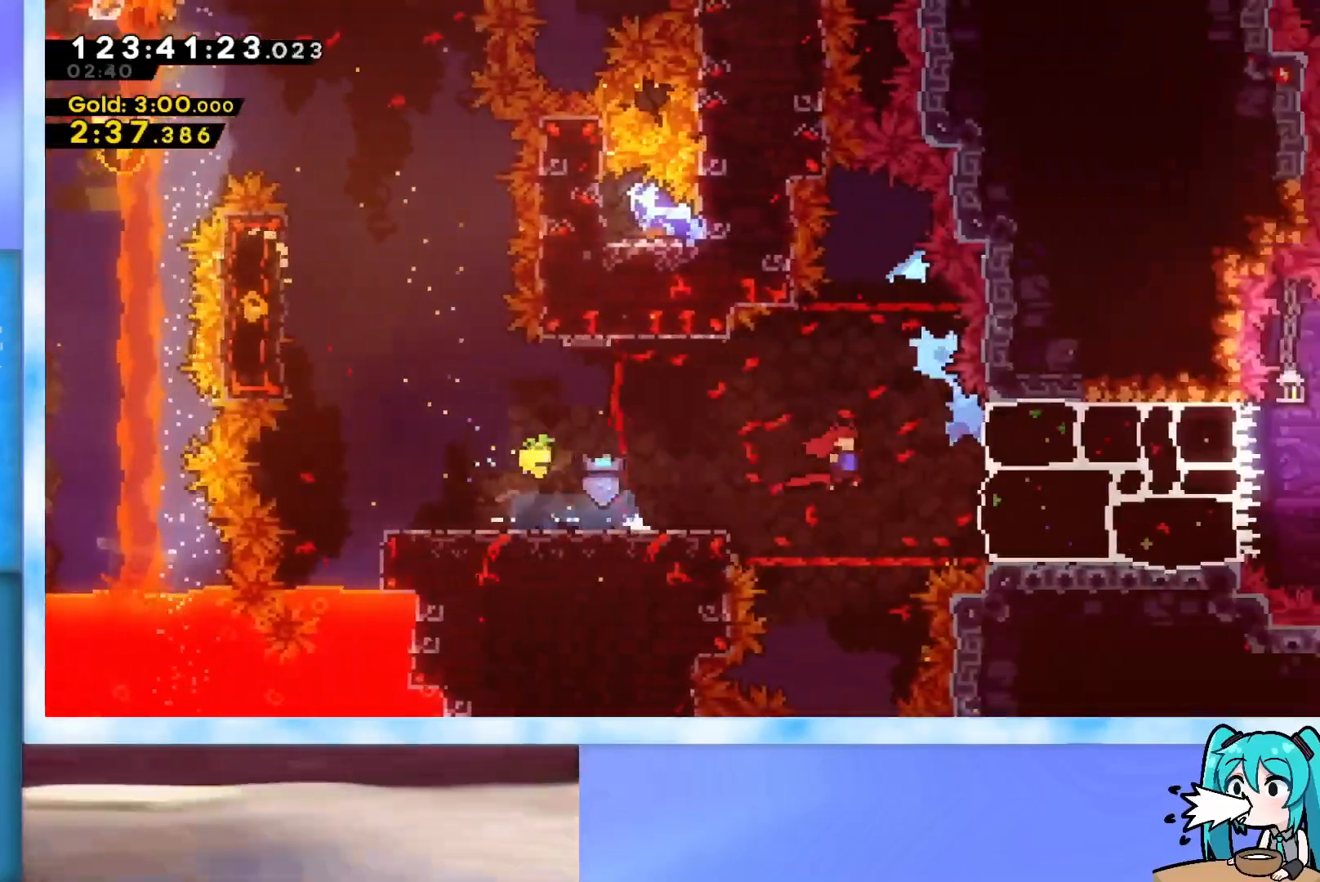
{"keys": ["jump", "right"], "events": [[34, "jump", "up"], [67, "dash", "down"], [217, "dash", "up"], [501, "jump", "down"]]}
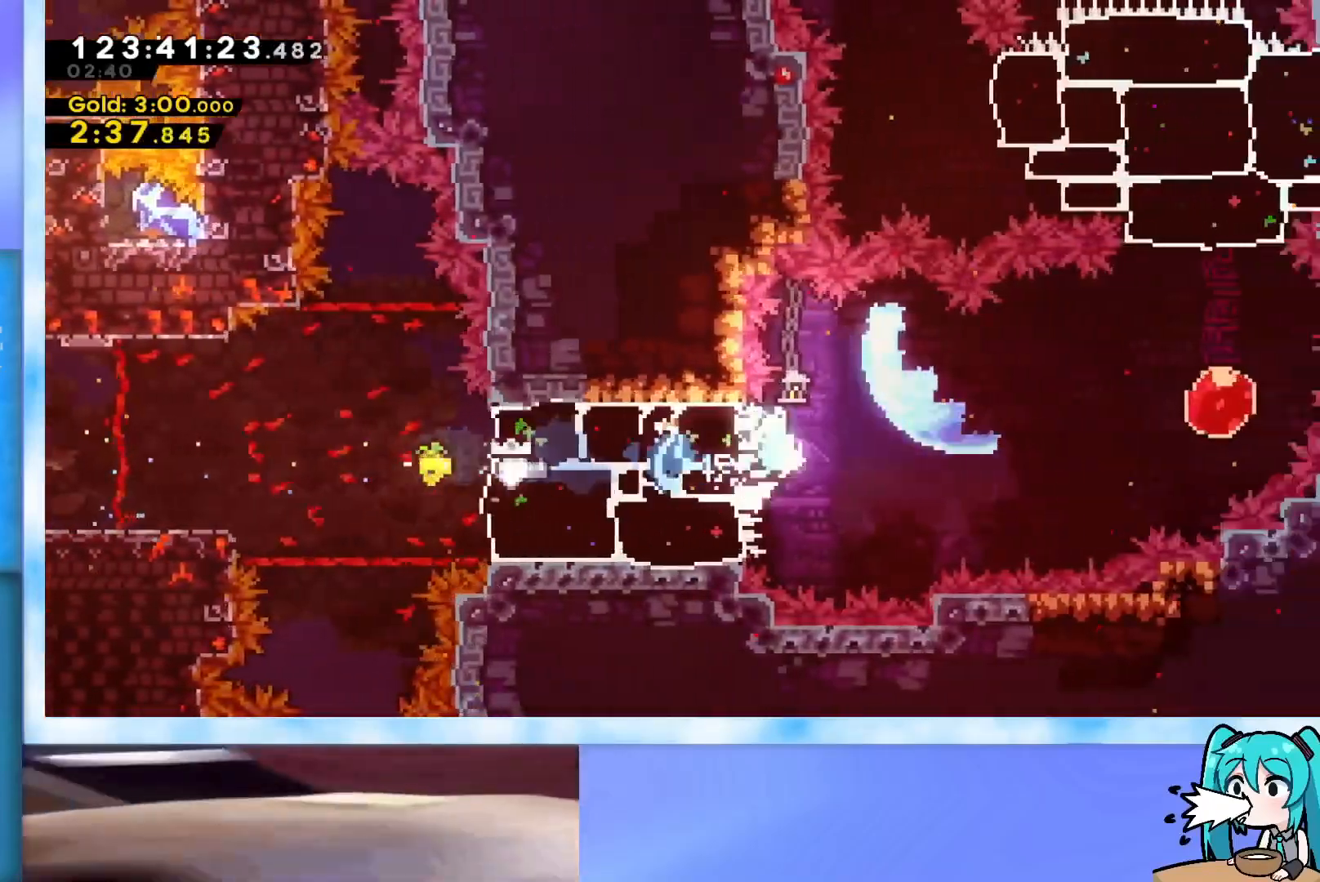
{"keys": [], "events": [[50, "j2", "down"], [183, "j2", "up"], [183, "jump", "up"], [334, "dash", "down"], [467, "dash", "up"], [467, "right", "up"]]}
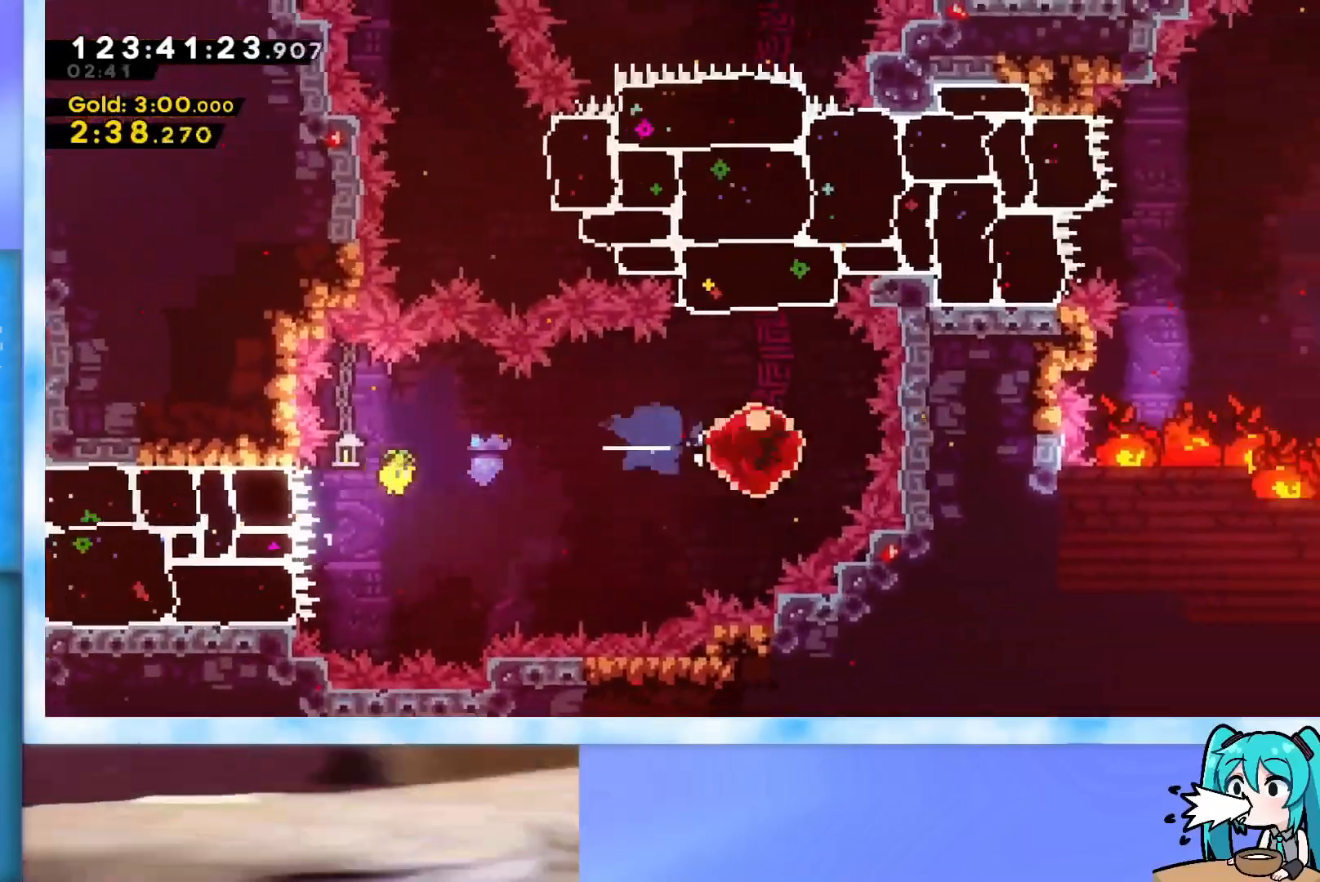
{"keys": ["up"], "events": [[17, "dash", "down"], [17, "up", "down"], [151, "dash", "up"]]}
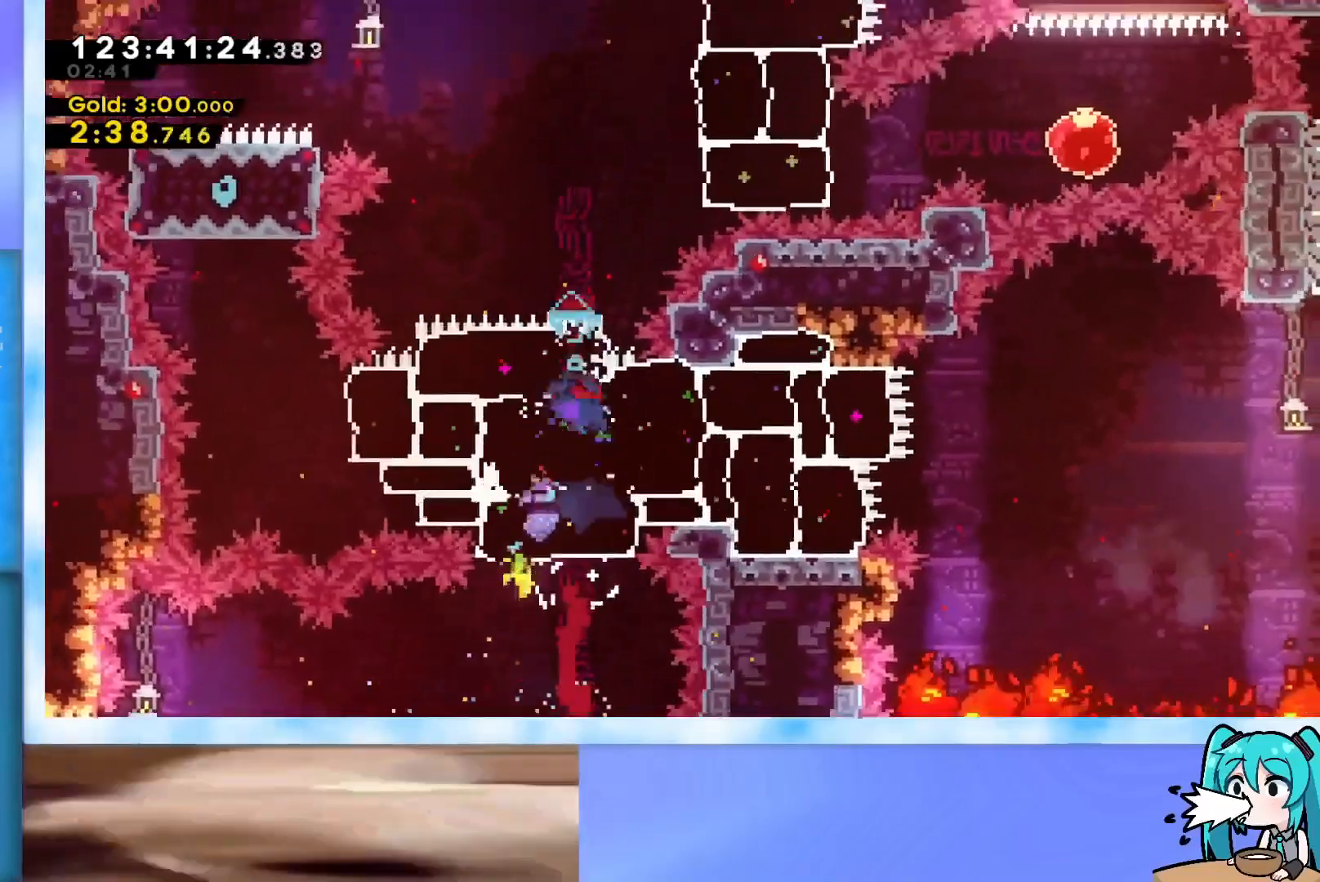
{"keys": ["right", "up"], "events": [[167, "right", "down"], [267, "dash", "down"], [450, "dash", "up"]]}
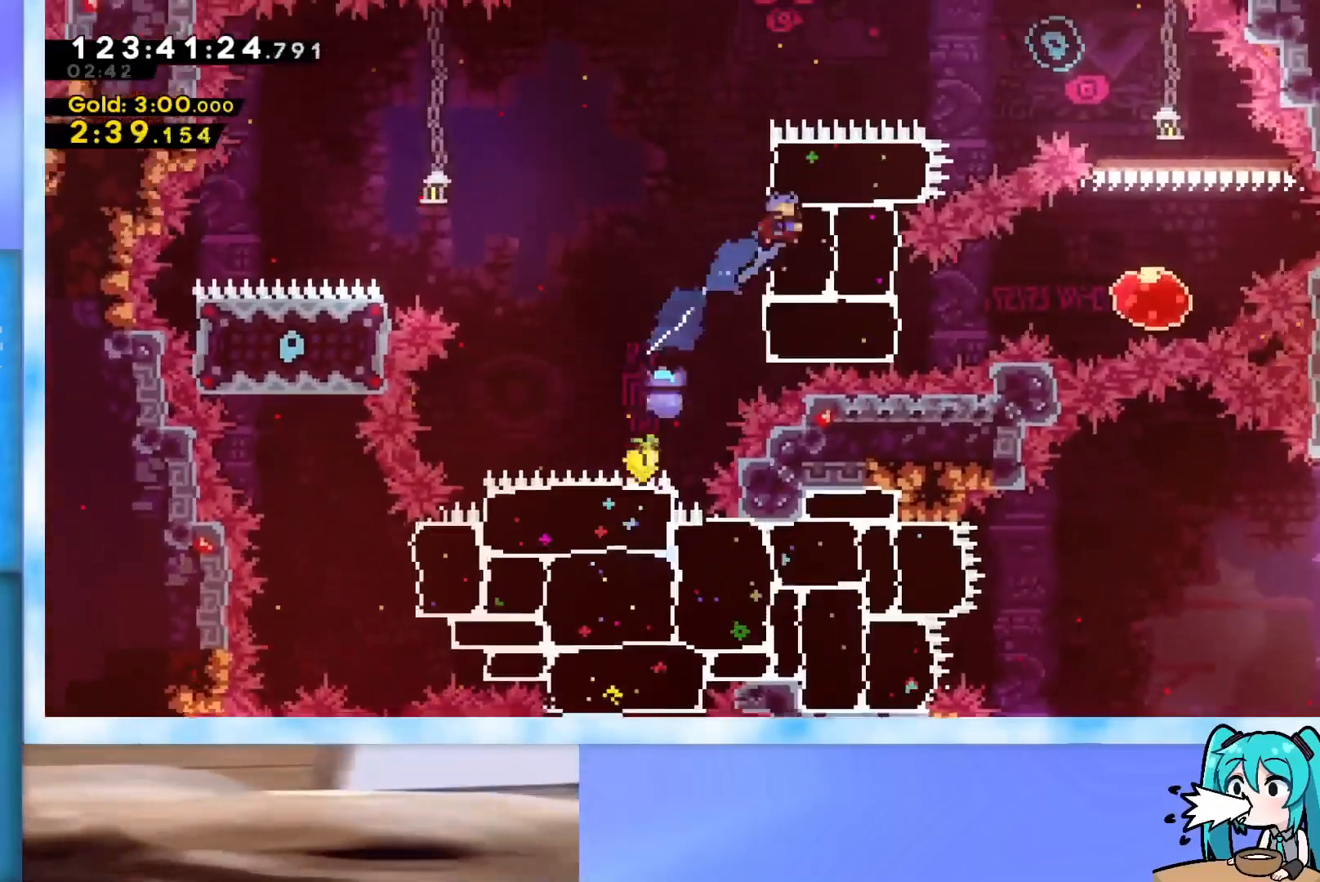
{"keys": ["right"], "events": [[84, "up", "up"]]}
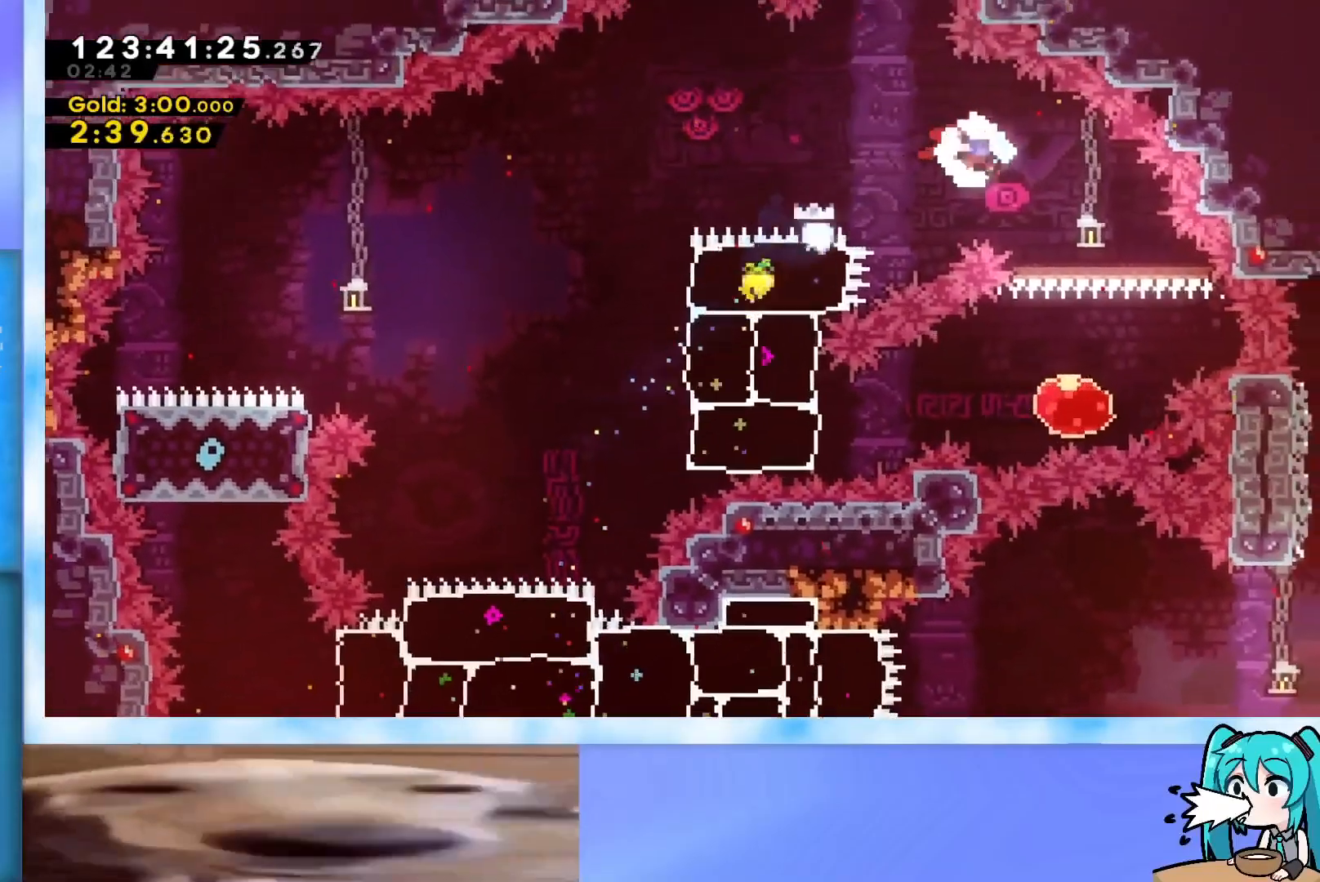
{"keys": ["dash", "left"], "events": [[250, "right", "up"], [484, "dash", "down"], [484, "left", "down"]]}
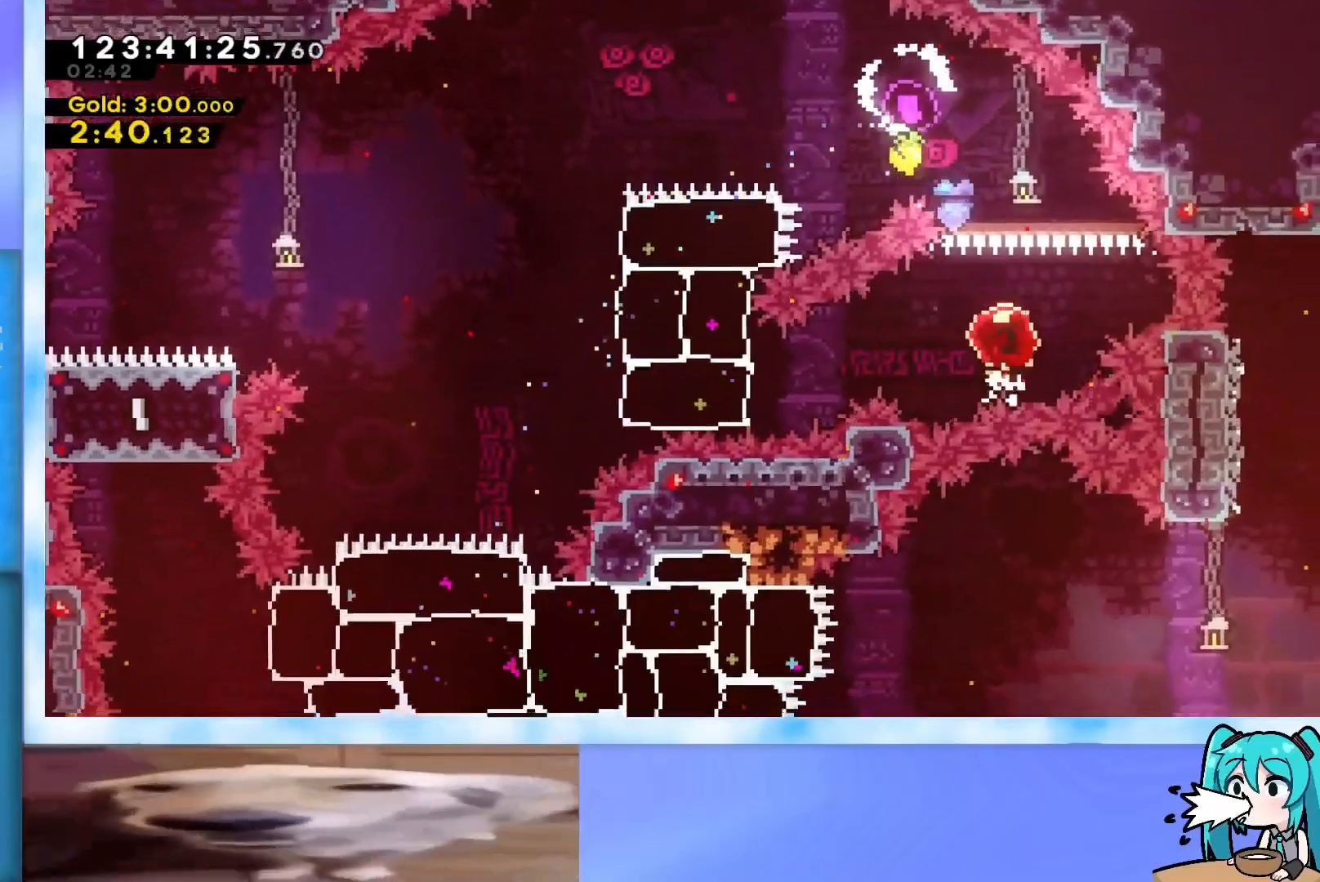
{"keys": ["jump", "left"], "events": [[117, "dash", "up"], [451, "jump", "down"]]}
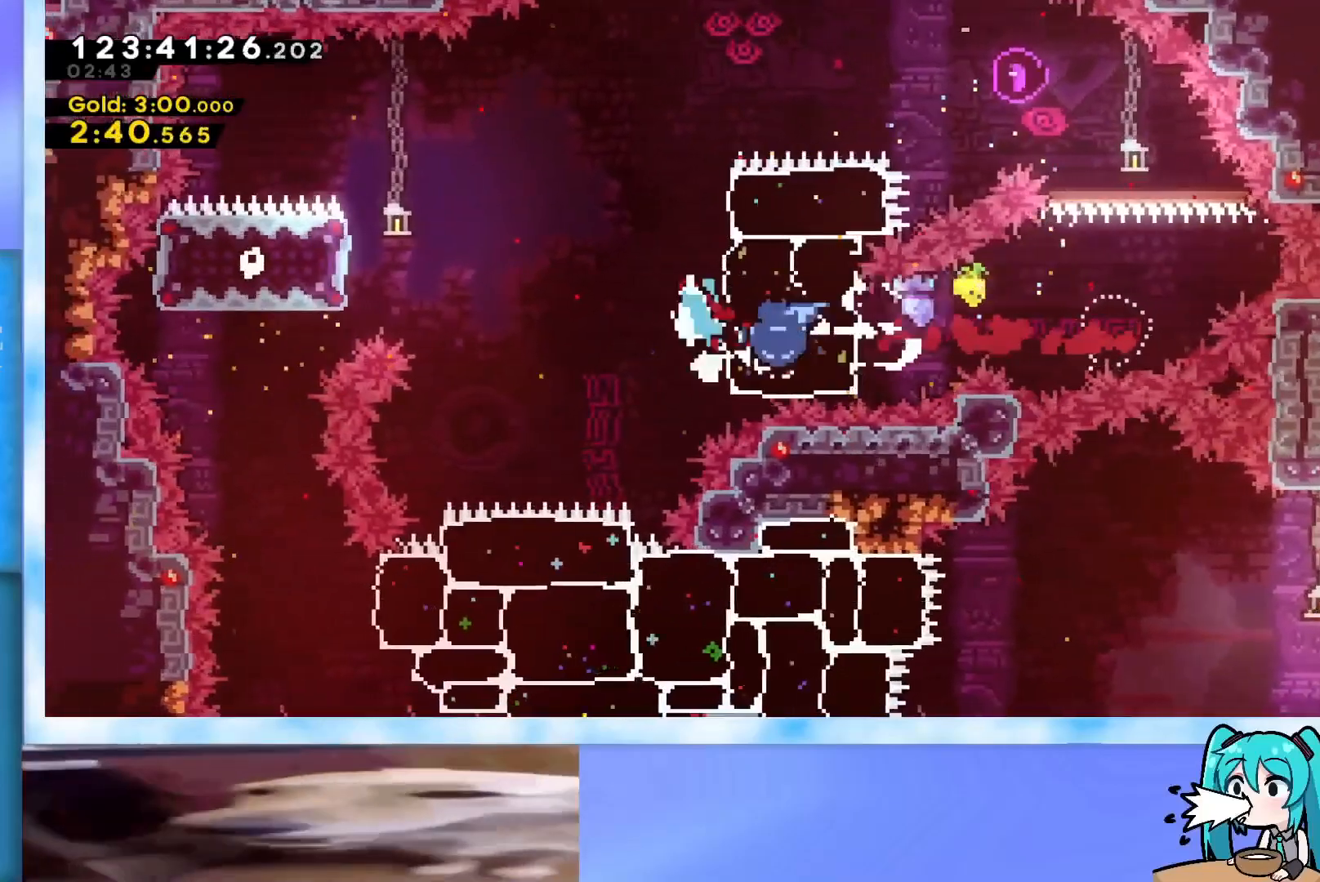
{"keys": ["jump"], "events": [[217, "left", "up"], [400, "left", "down"], [500, "left", "up"]]}
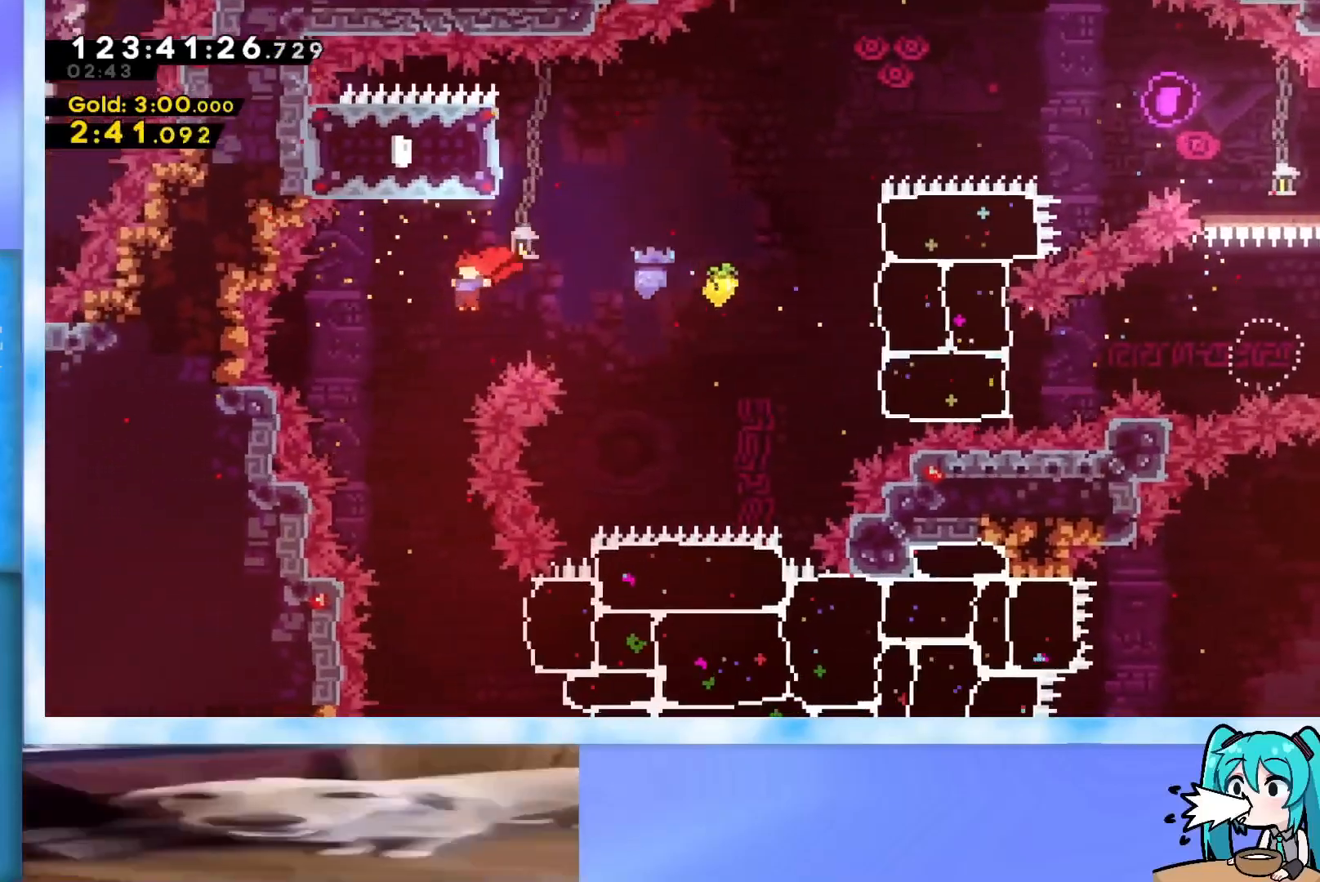
{"keys": ["right"], "events": [[34, "jump", "up"], [134, "left", "down"], [184, "left", "up"], [367, "right", "down"]]}